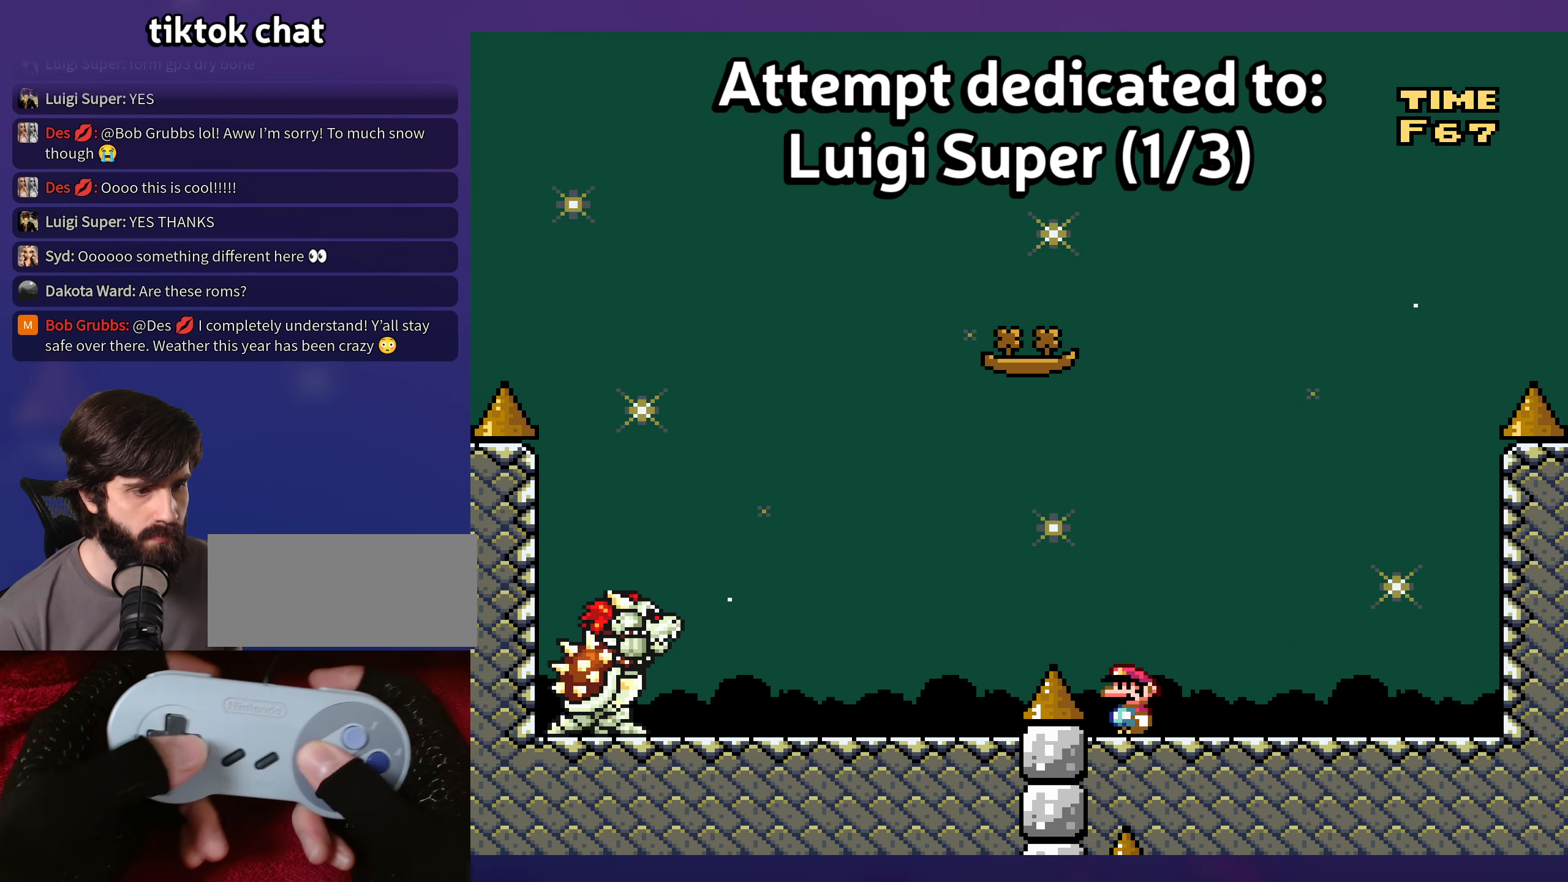
Gameplay with a controller (Nintendo layout); each line is a JSON object with the inputs held at the frame after it. "events" lists button and stick changes between this image and that frame as [ms after this image, input, new state], when the widget could be followed in between. Not read: DPAD_LEFT DPAD_RIGHT L3 R3 Y.
{"buttons": ["B"], "events": [[117, "B", "down"], [417, "B", "up"], [500, "B", "down"]]}
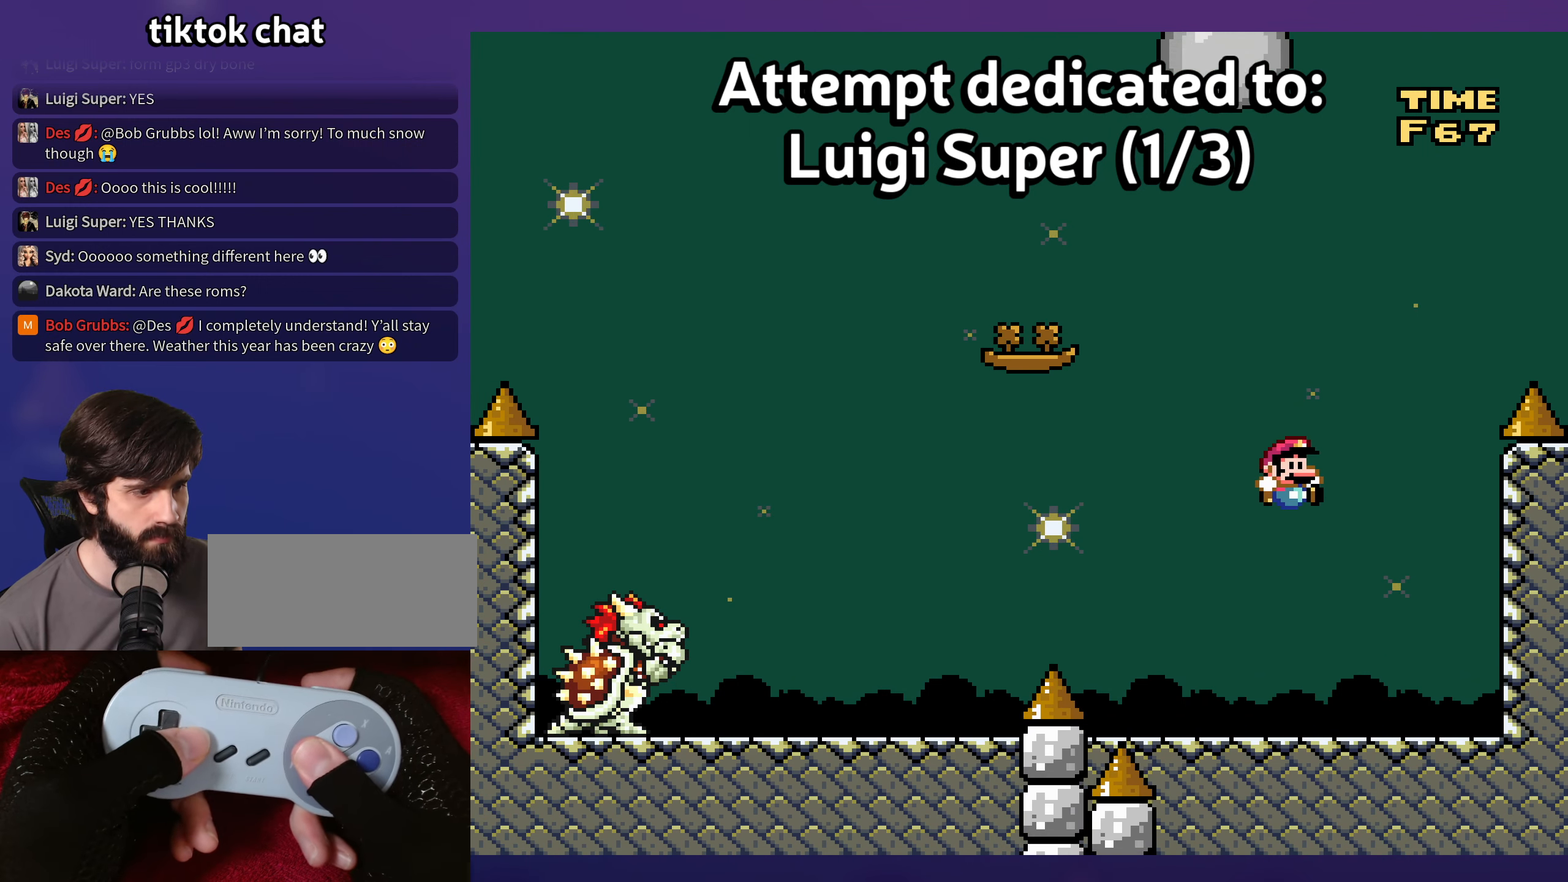
{"buttons": [], "events": [[250, "B", "up"]]}
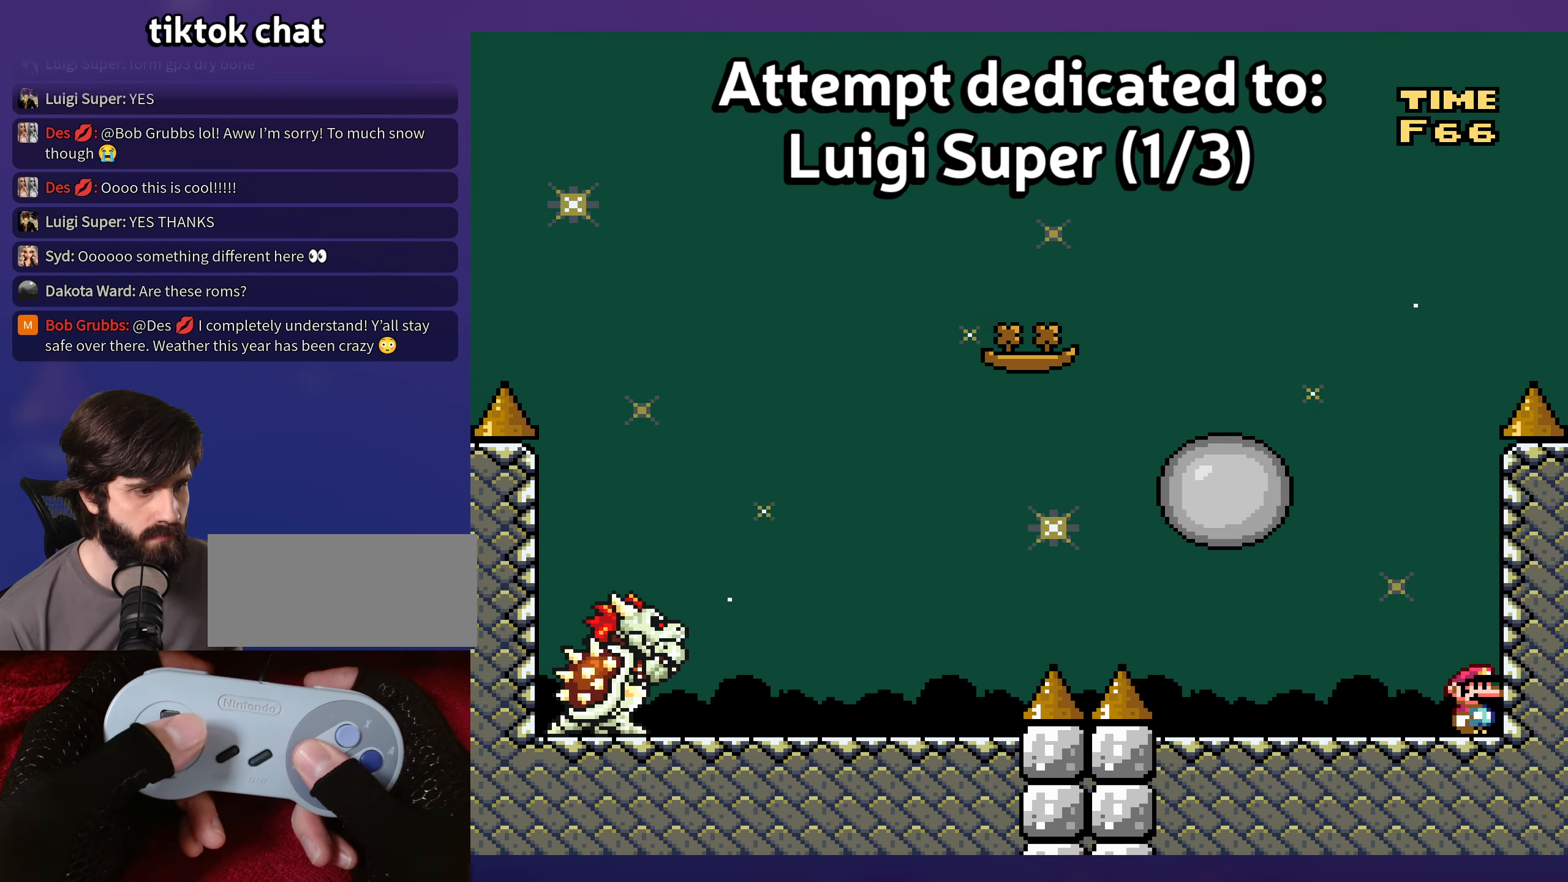
{"buttons": ["B"], "events": [[300, "B", "down"]]}
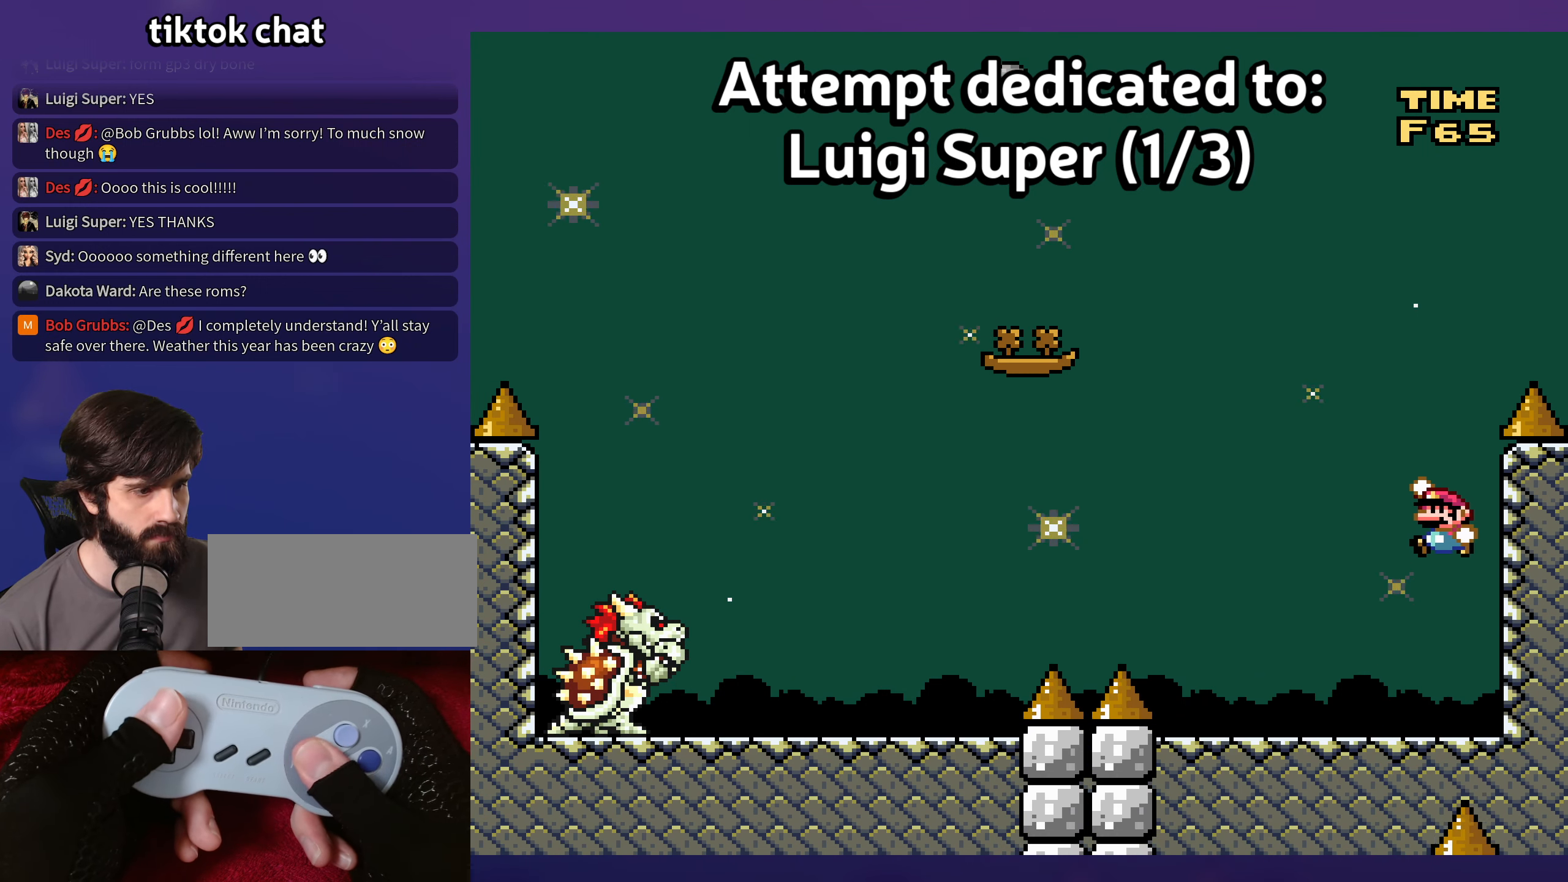
{"buttons": ["X"], "events": [[50, "B", "up"], [284, "DPAD_UP", "down"], [300, "DPAD_UP", "up"], [500, "X", "down"]]}
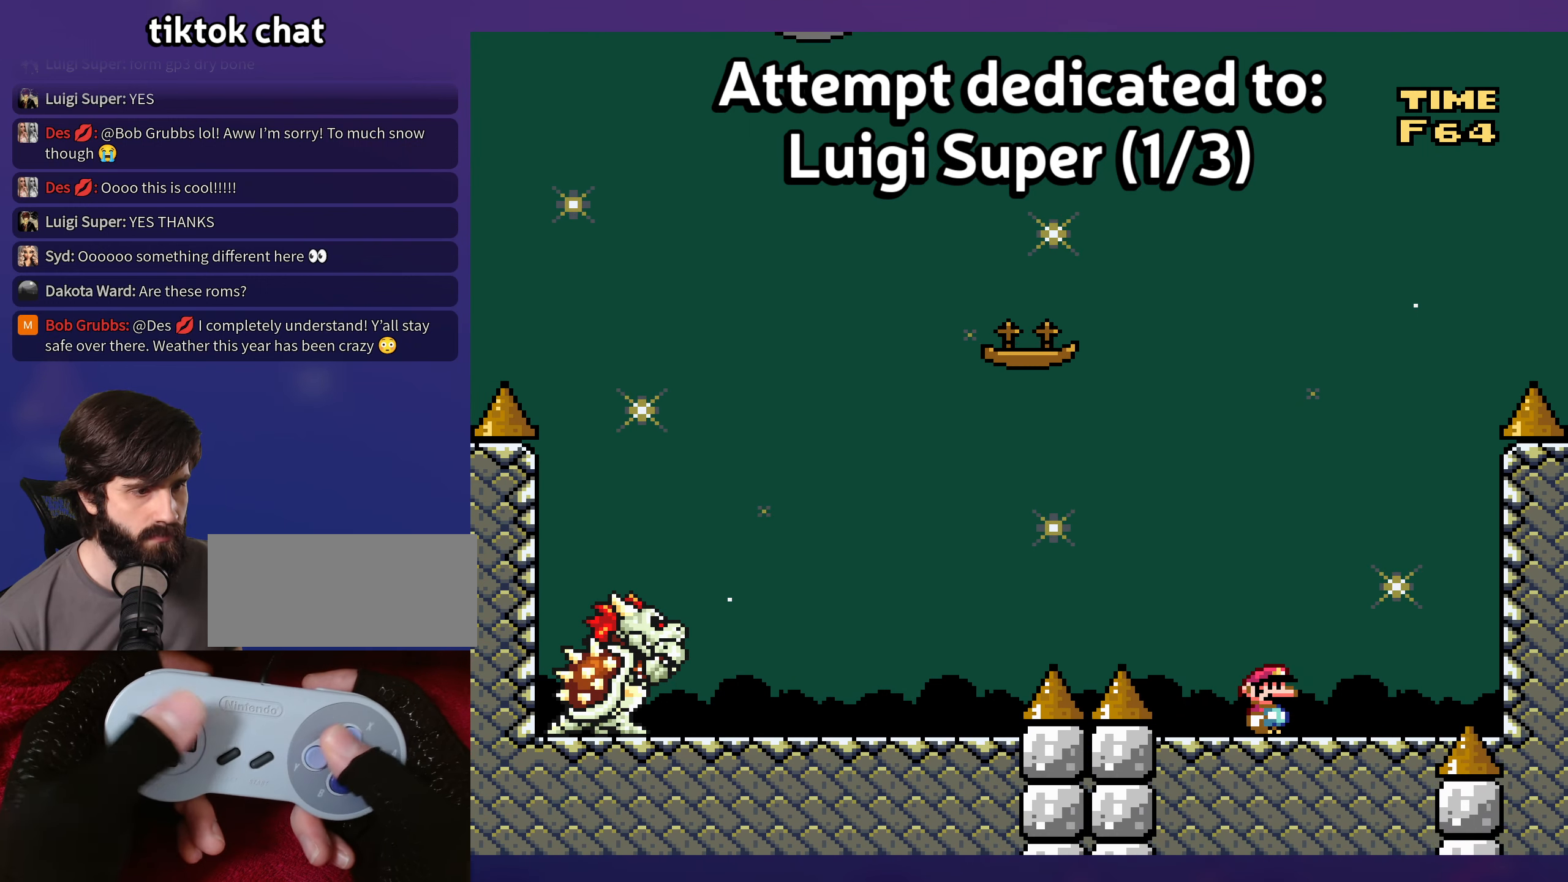
{"buttons": ["A", "X"], "events": [[484, "A", "down"]]}
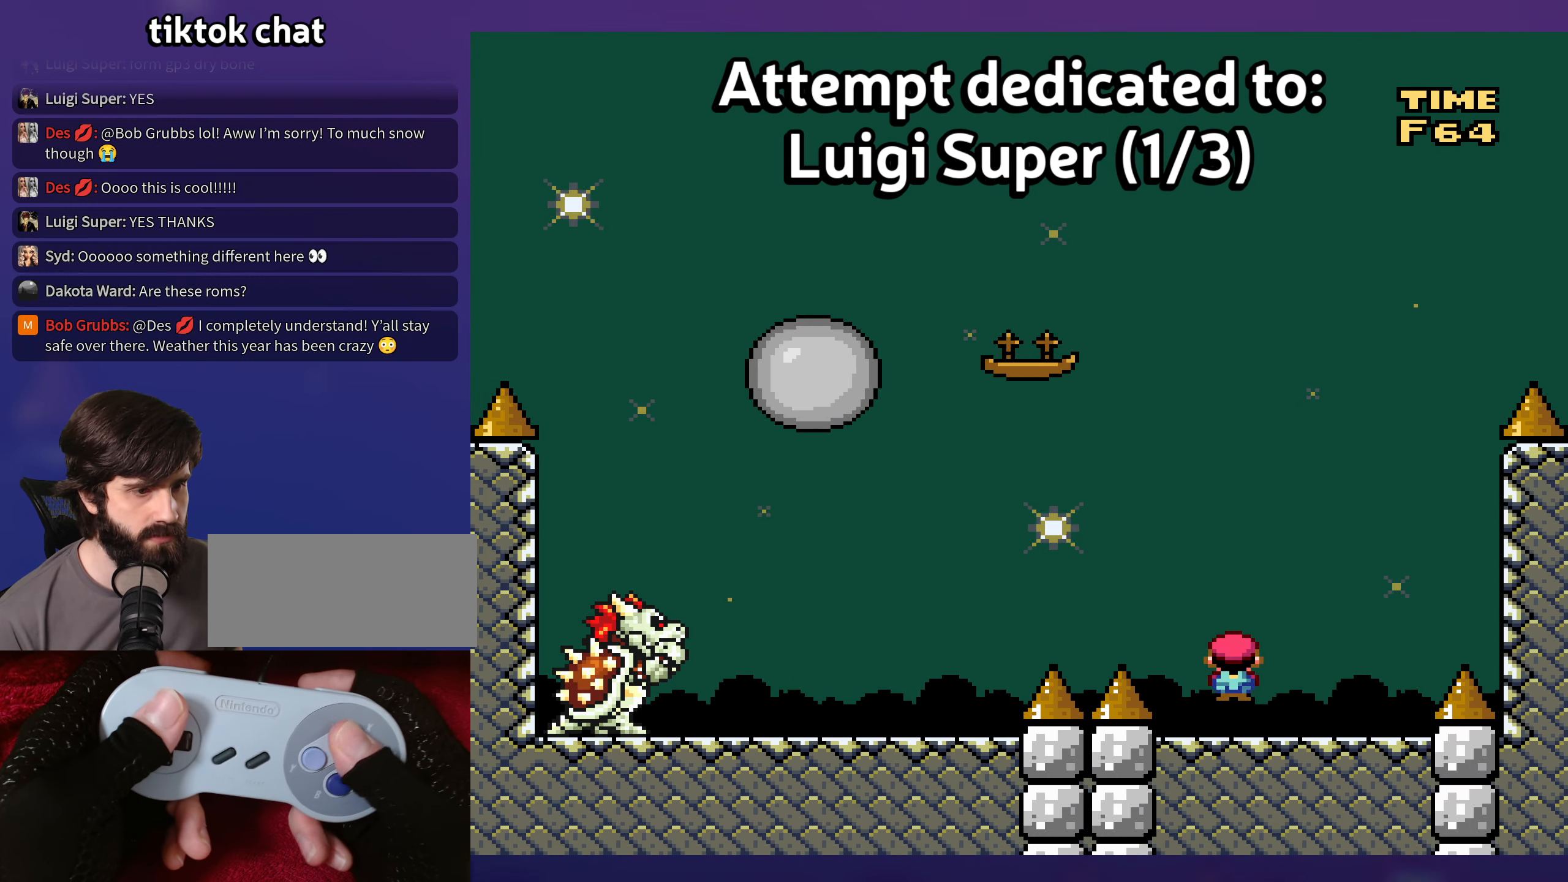
{"buttons": ["A", "X", "DPAD_UP"], "events": [[134, "A", "up"], [284, "A", "down"], [500, "DPAD_UP", "down"]]}
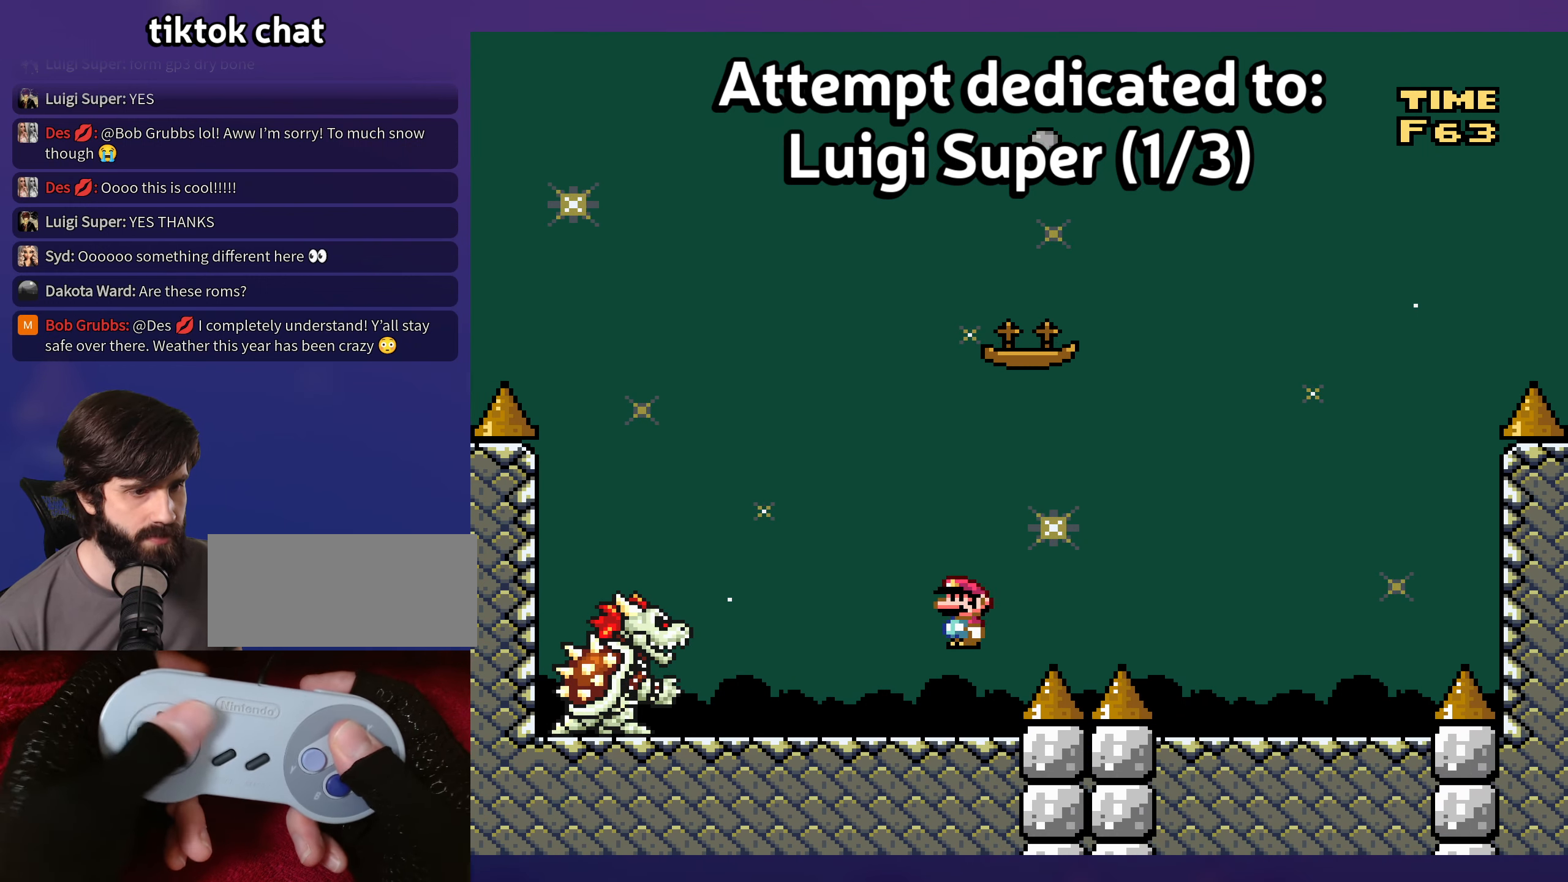
{"buttons": [], "events": [[34, "DPAD_UP", "up"], [67, "A", "up"], [333, "X", "up"]]}
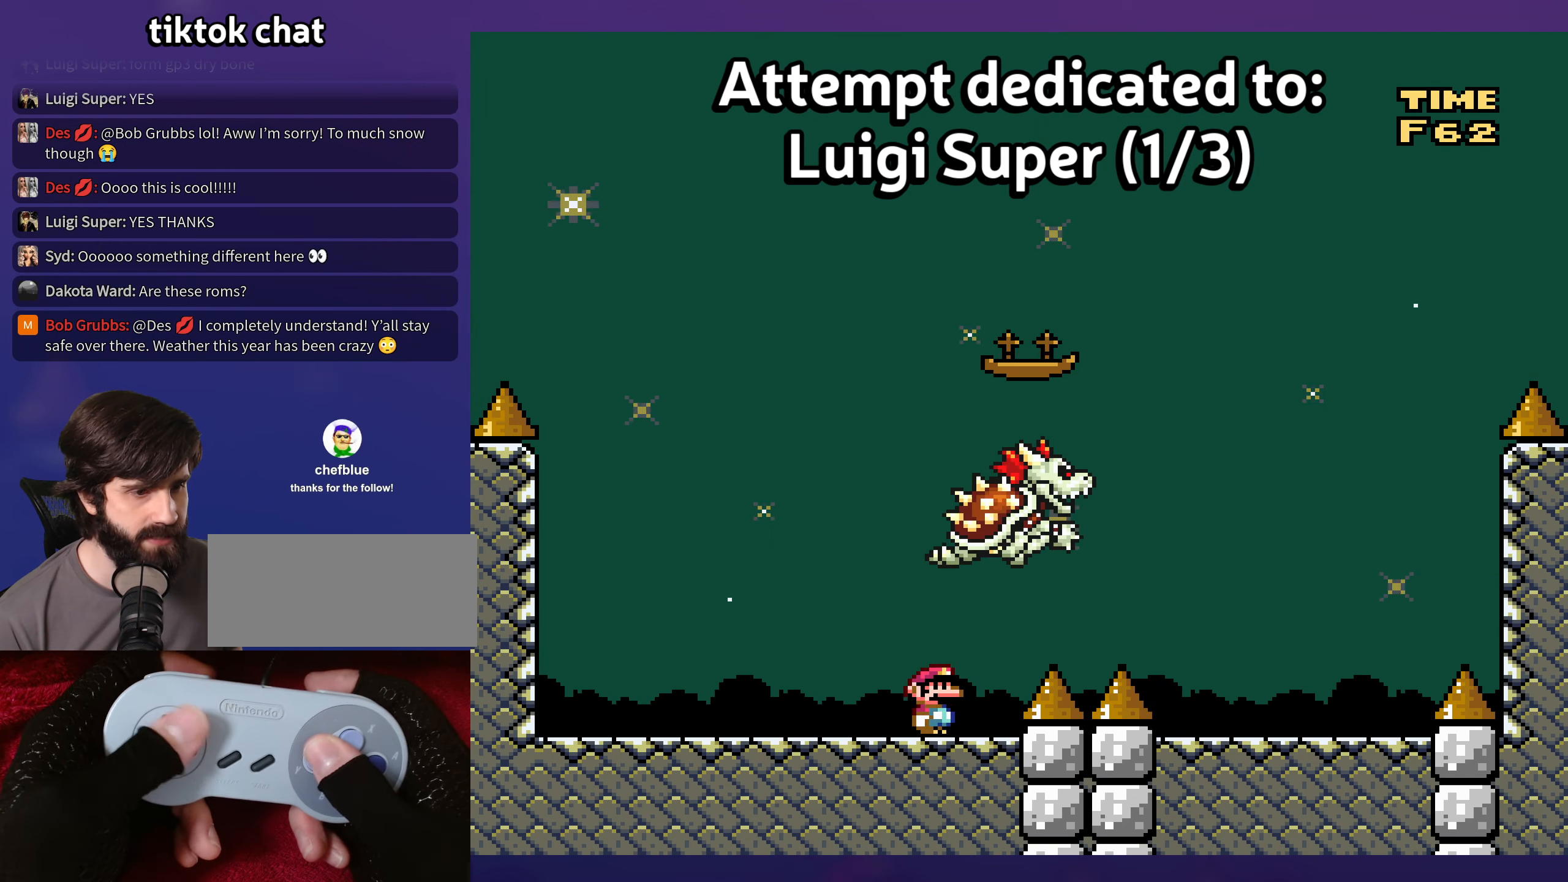
{"buttons": [], "events": []}
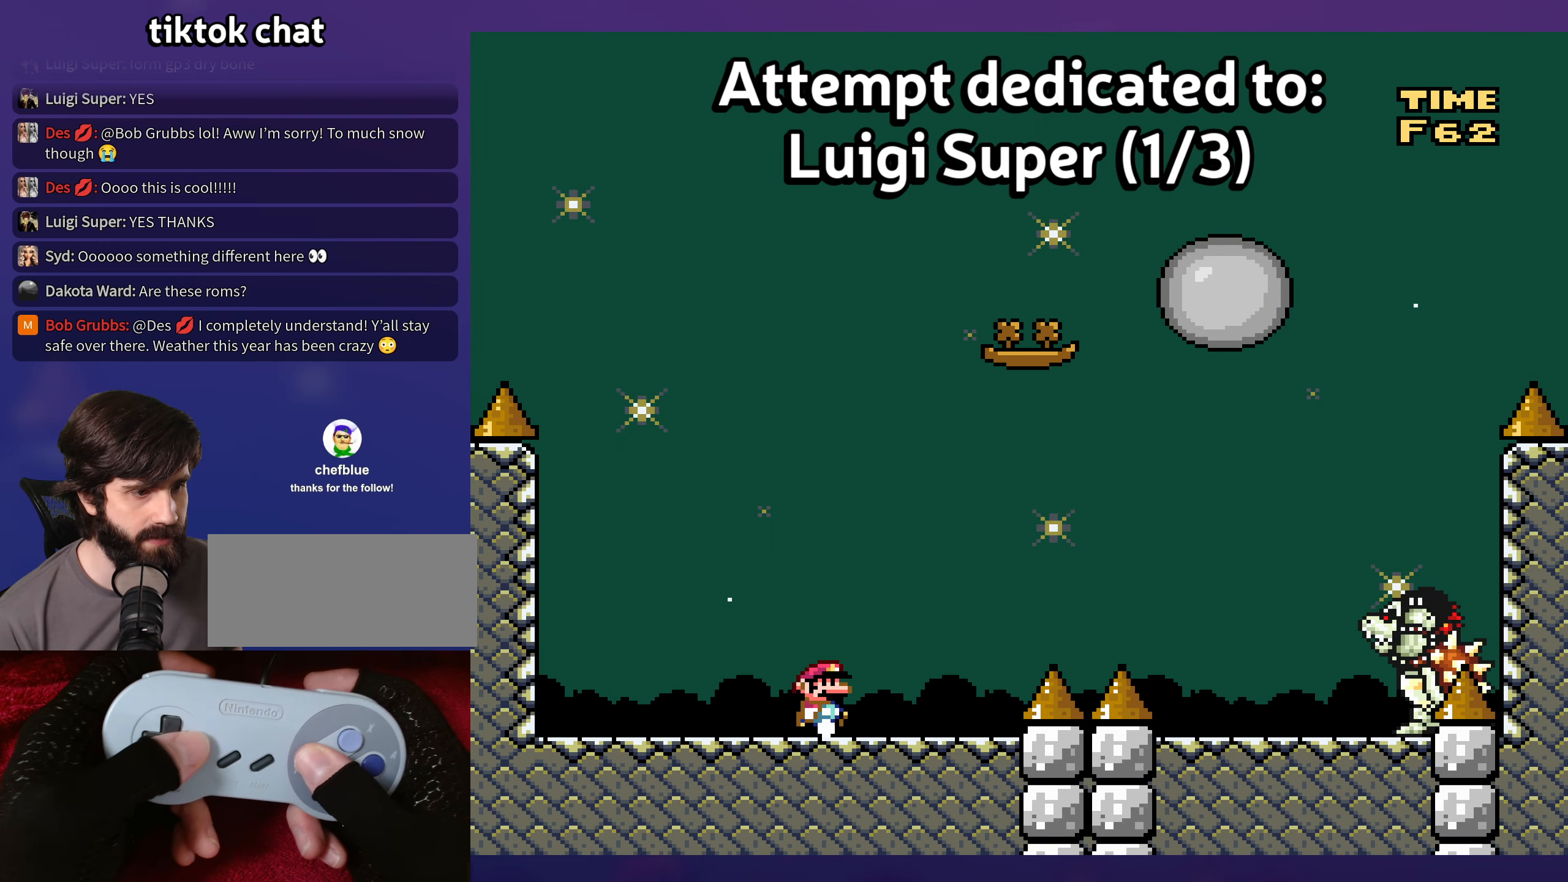
{"buttons": [], "events": []}
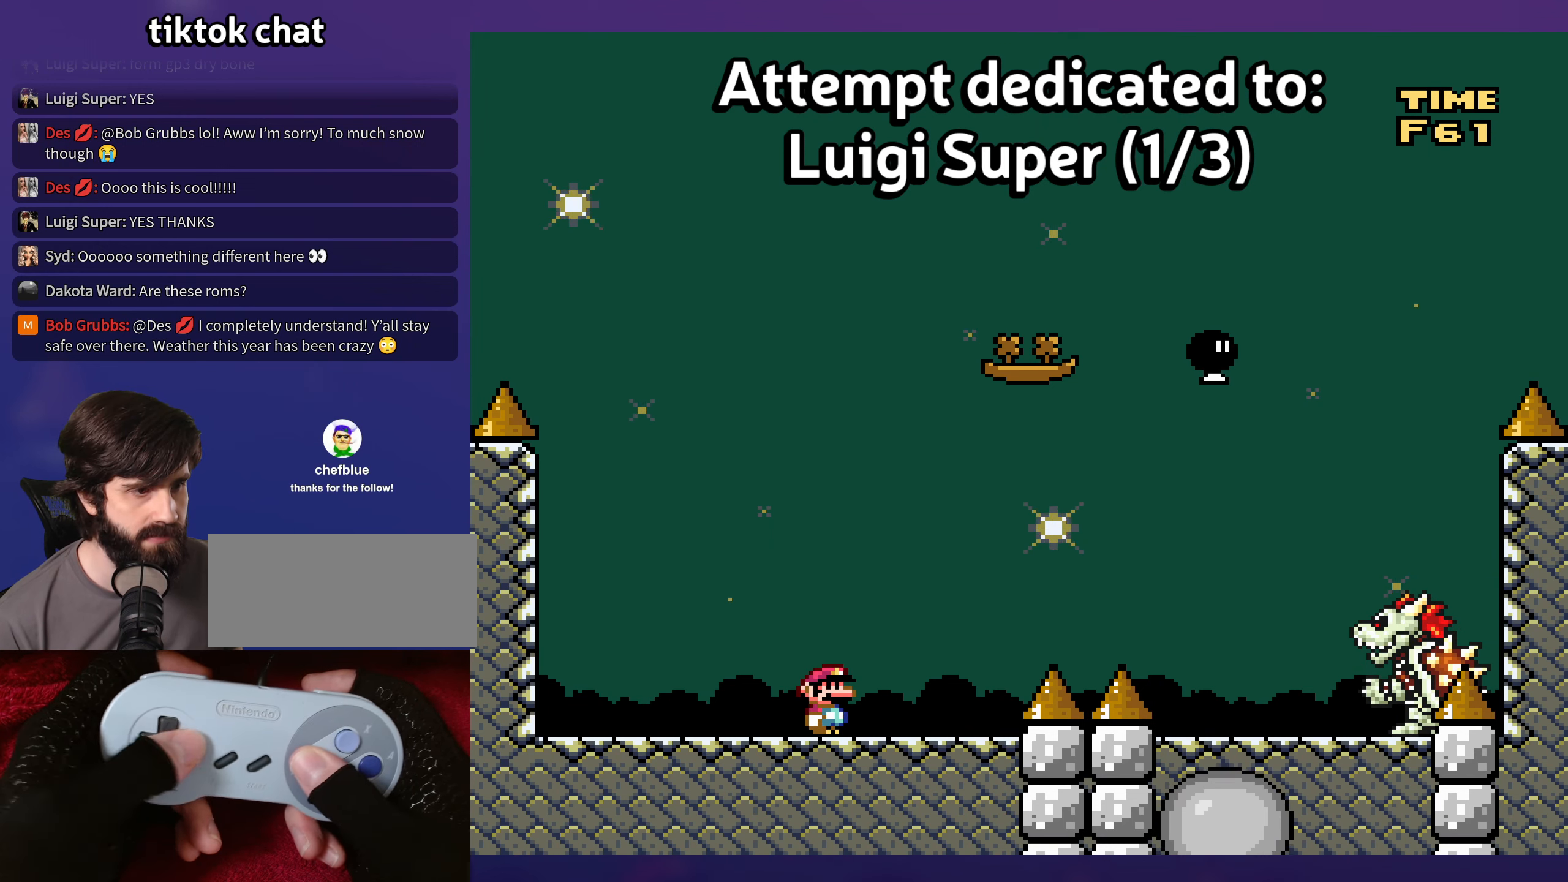
{"buttons": [], "events": [[316, "B", "down"], [400, "B", "up"]]}
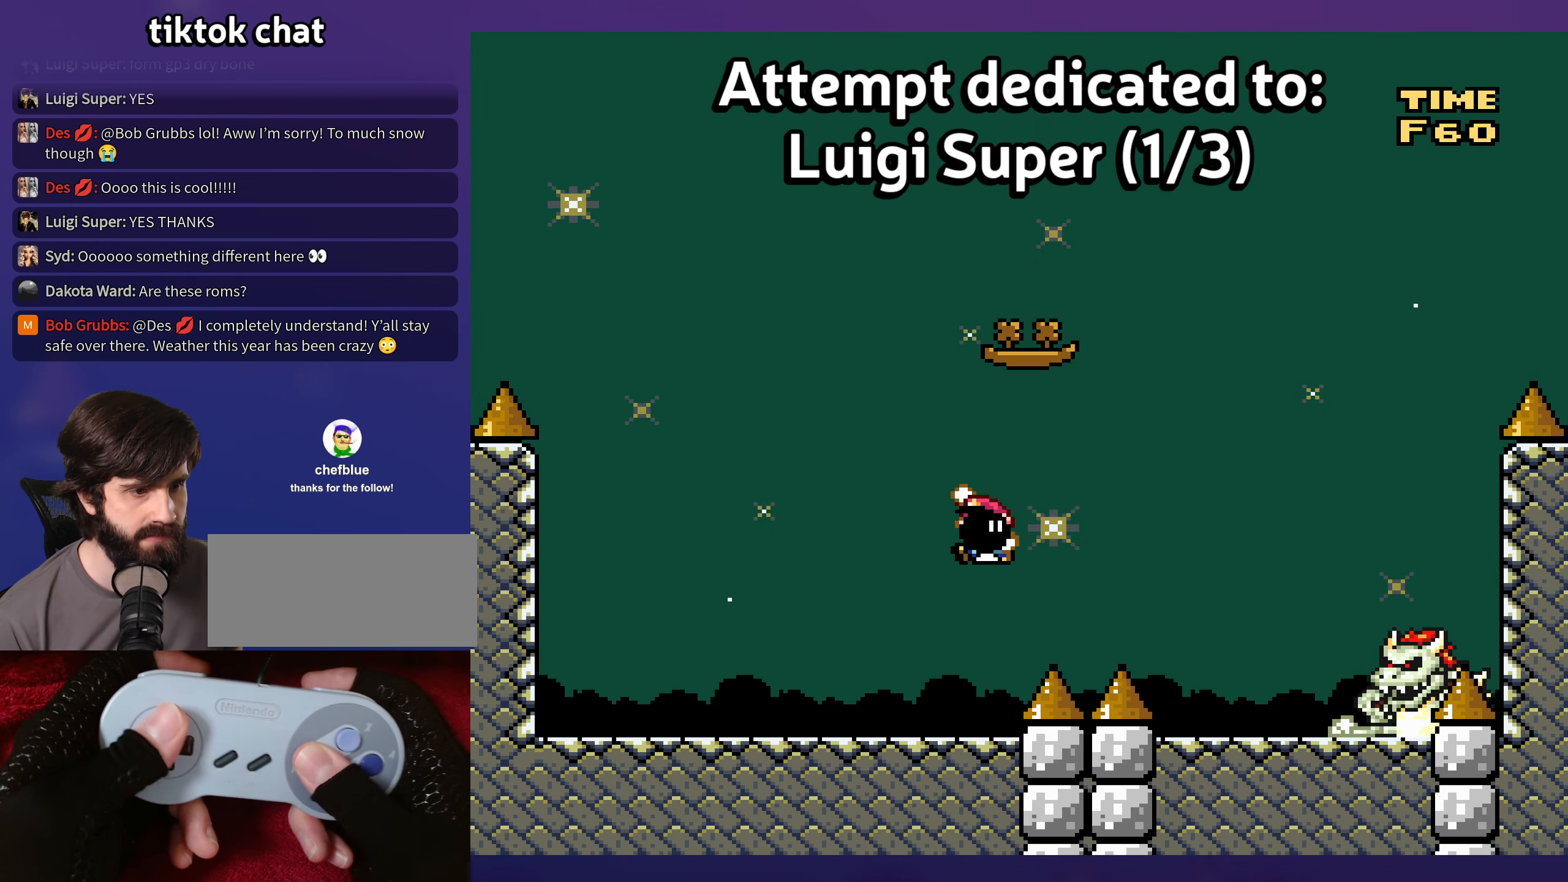
{"buttons": [], "events": [[50, "B", "down"], [183, "B", "up"]]}
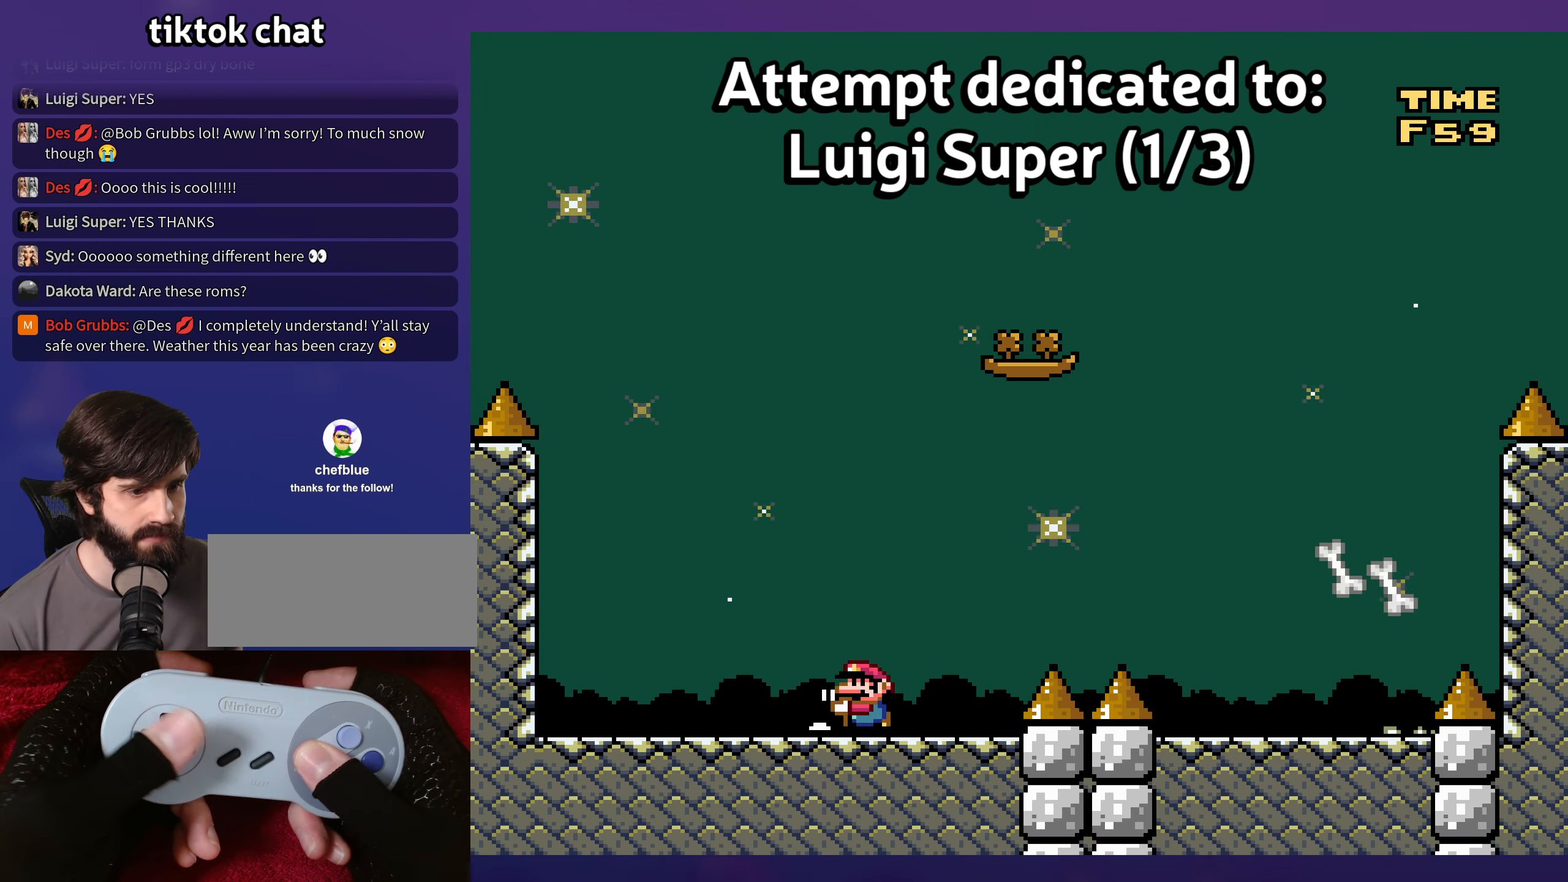
{"buttons": [], "events": []}
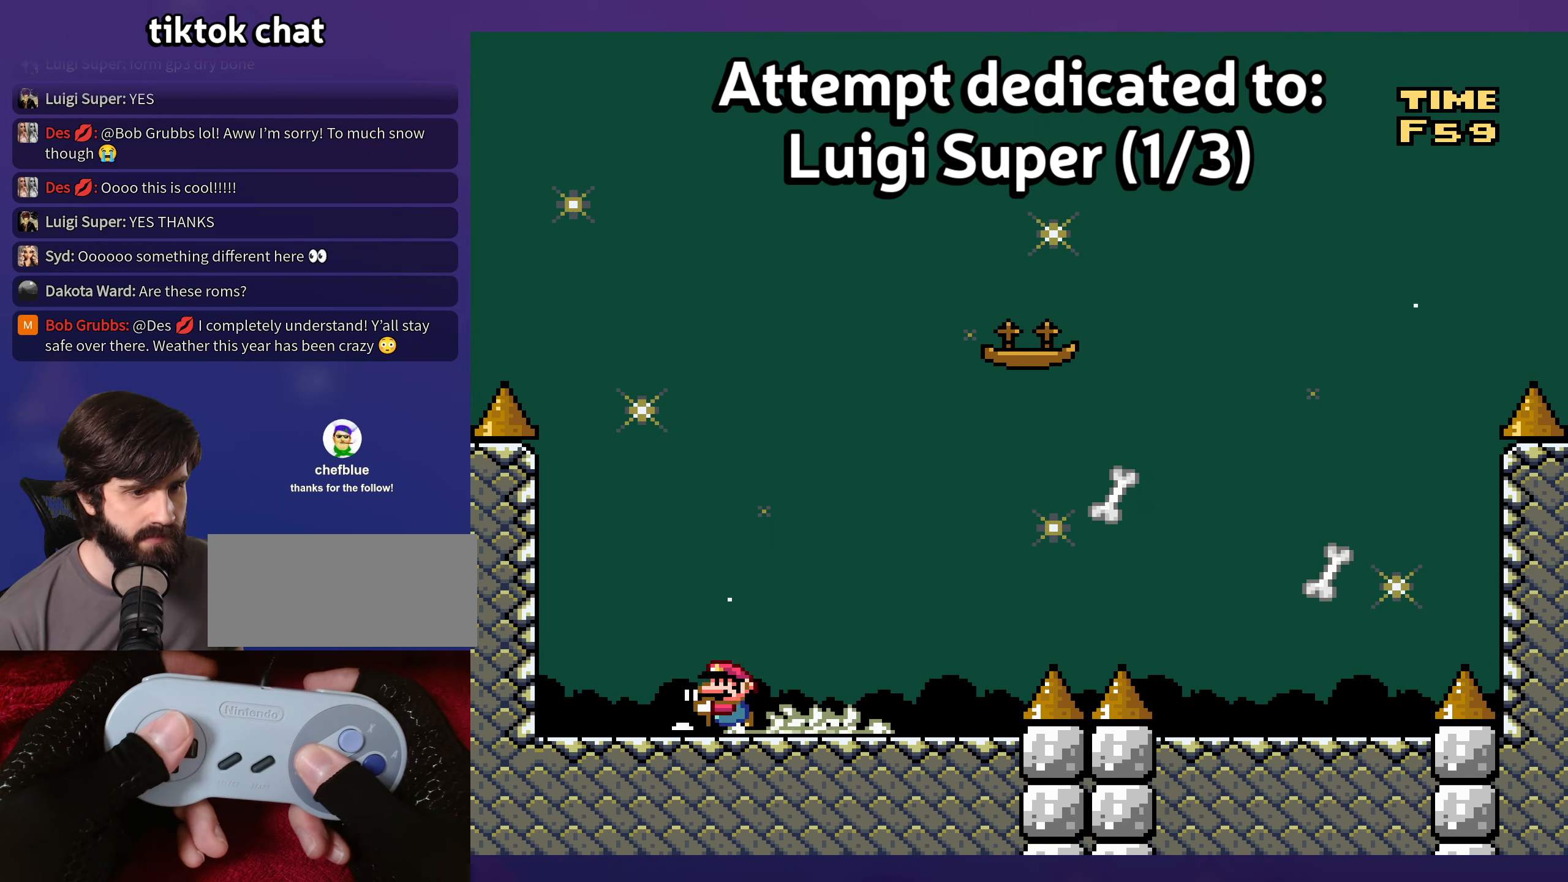
{"buttons": ["B"], "events": [[150, "DPAD_UP", "down"], [166, "B", "down"], [166, "DPAD_UP", "up"]]}
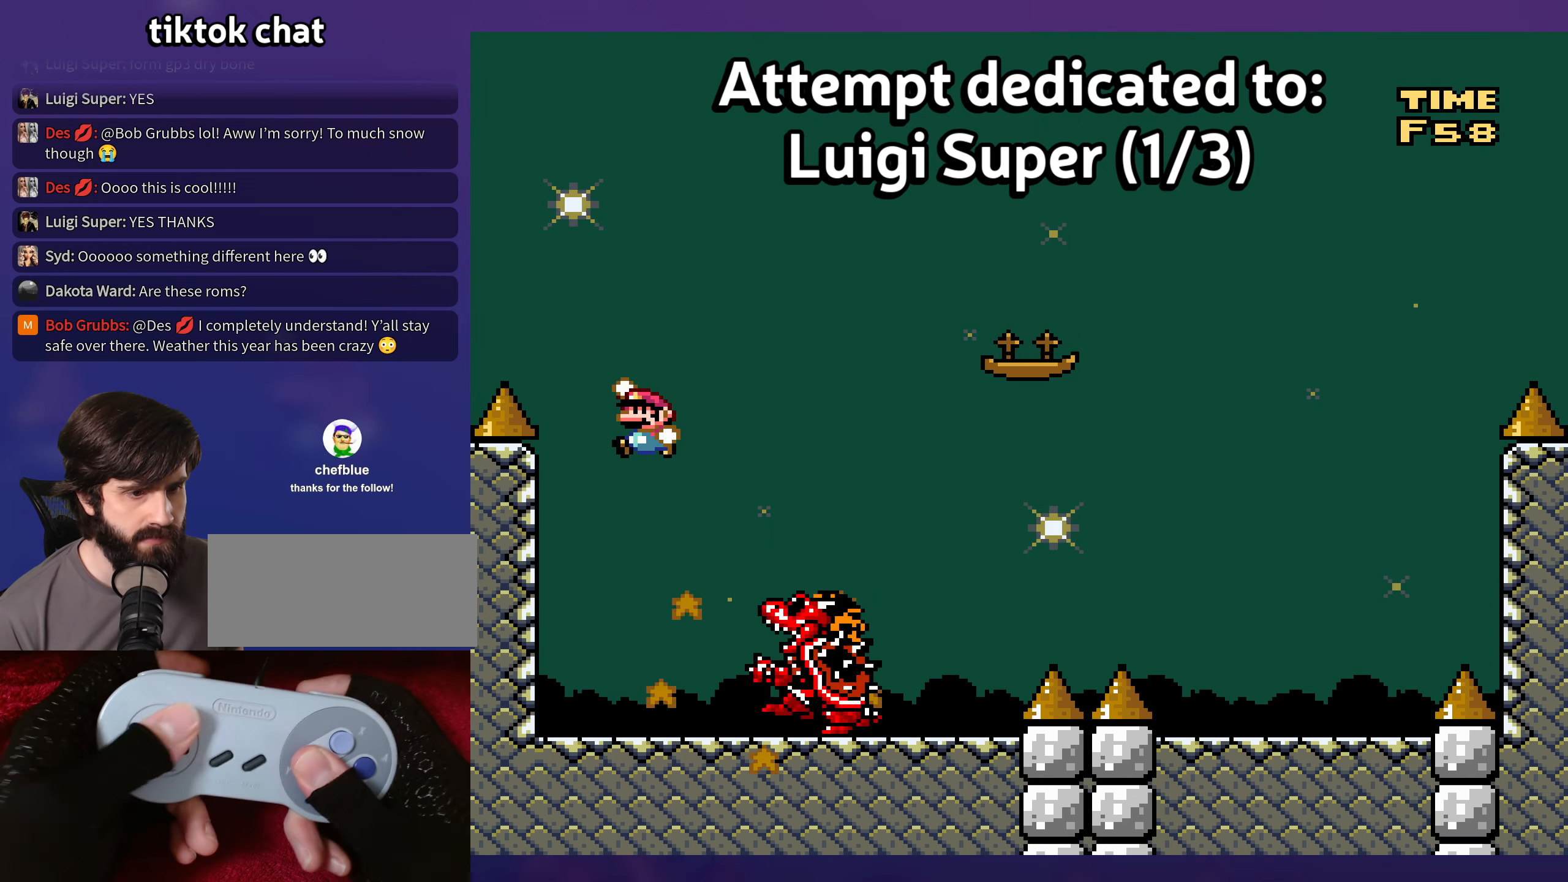
{"buttons": ["B"], "events": [[166, "DPAD_UP", "down"], [183, "DPAD_UP", "up"], [316, "DPAD_UP", "down"], [333, "DPAD_UP", "up"]]}
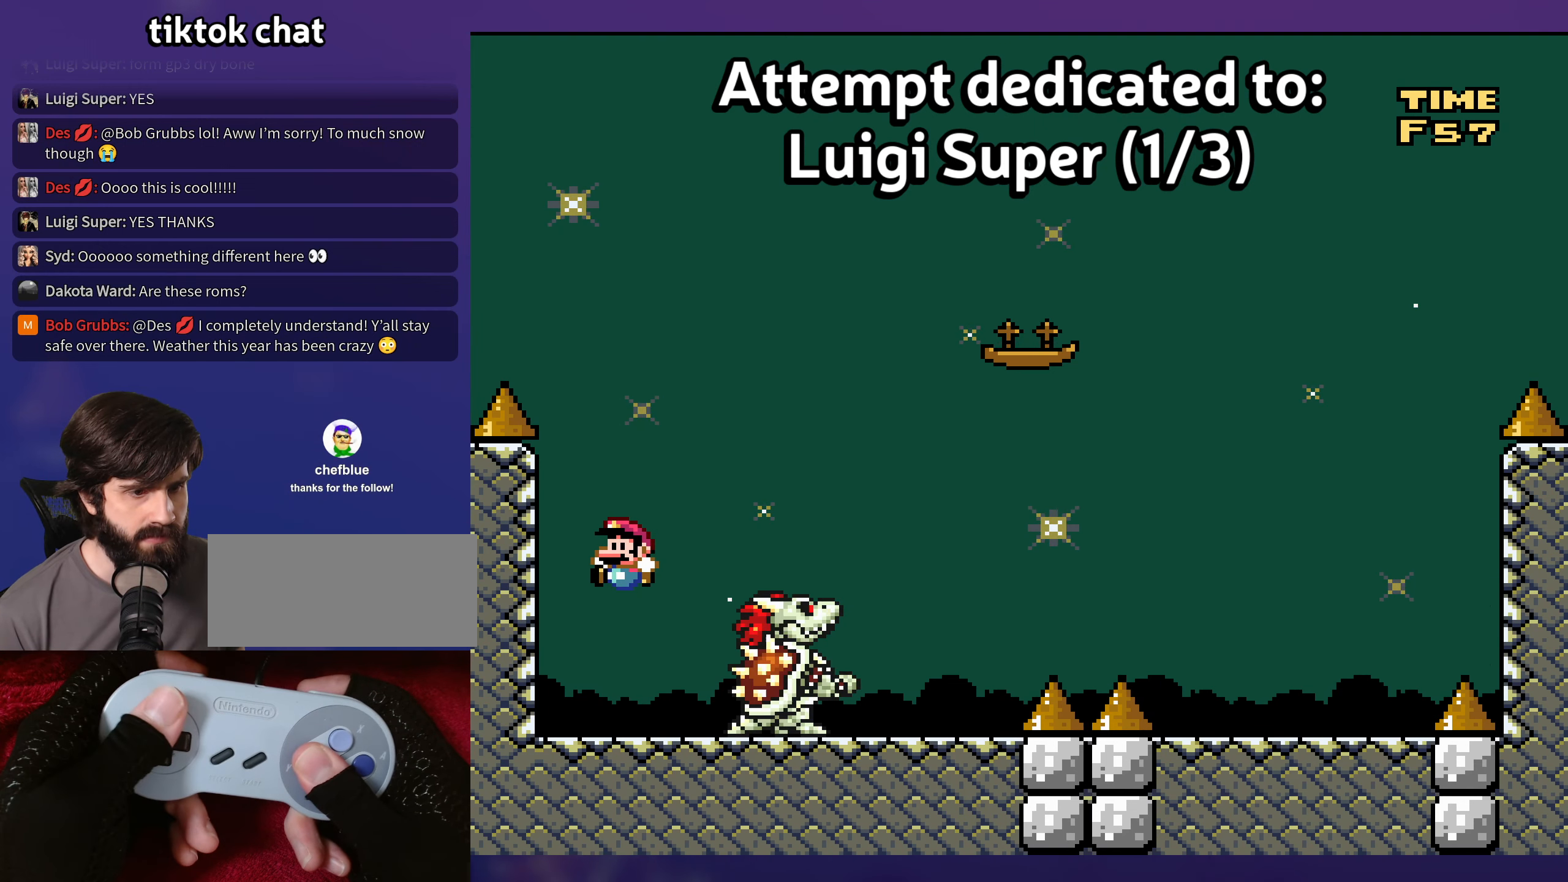
{"buttons": [], "events": [[266, "B", "up"]]}
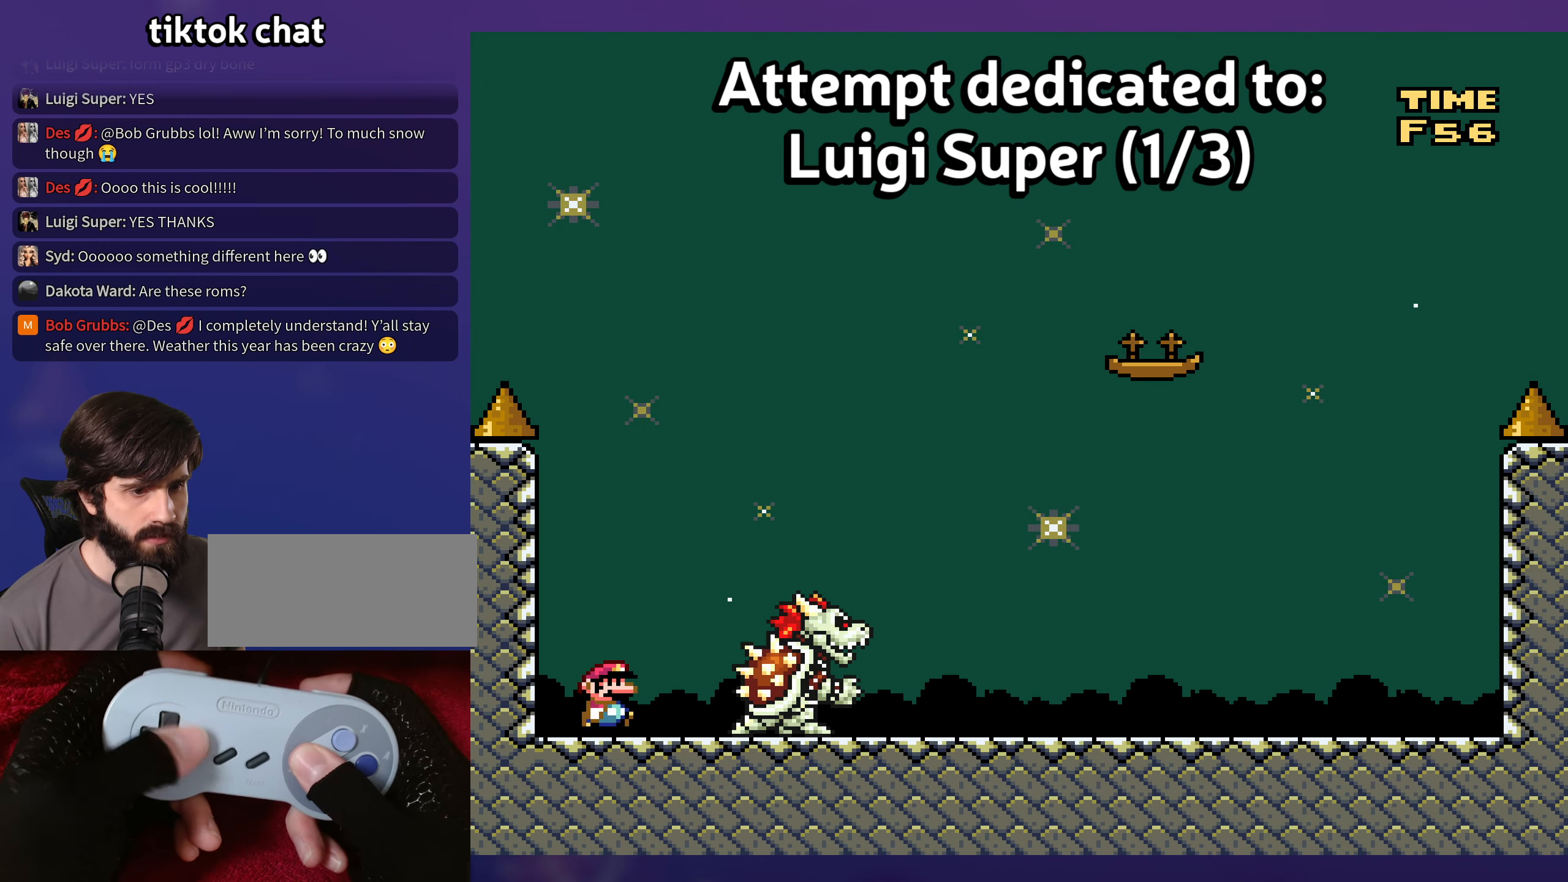
{"buttons": [], "events": []}
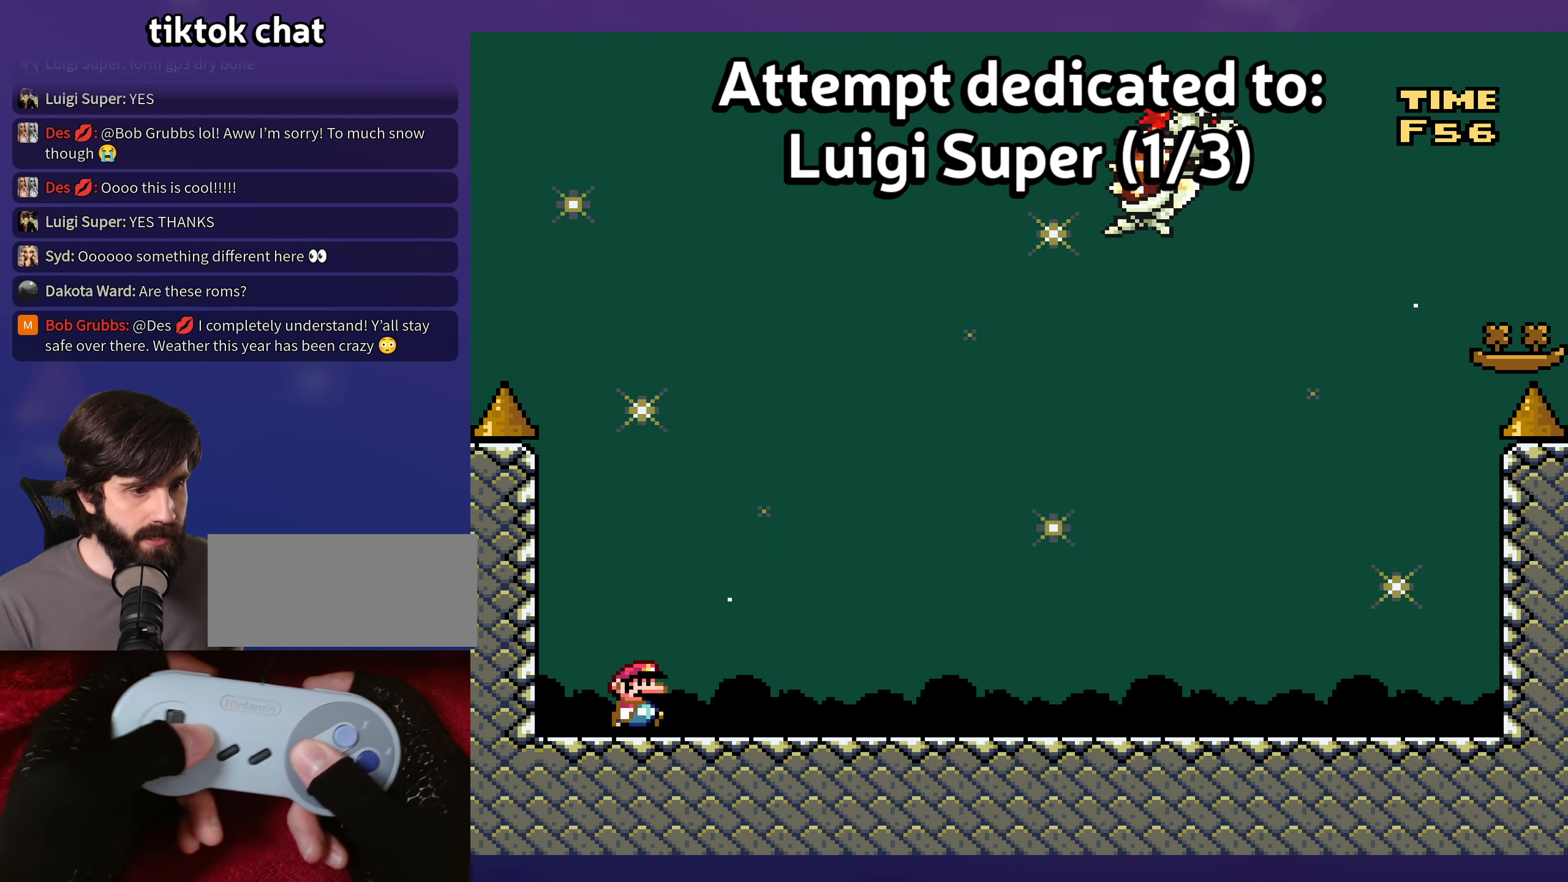
{"buttons": [], "events": []}
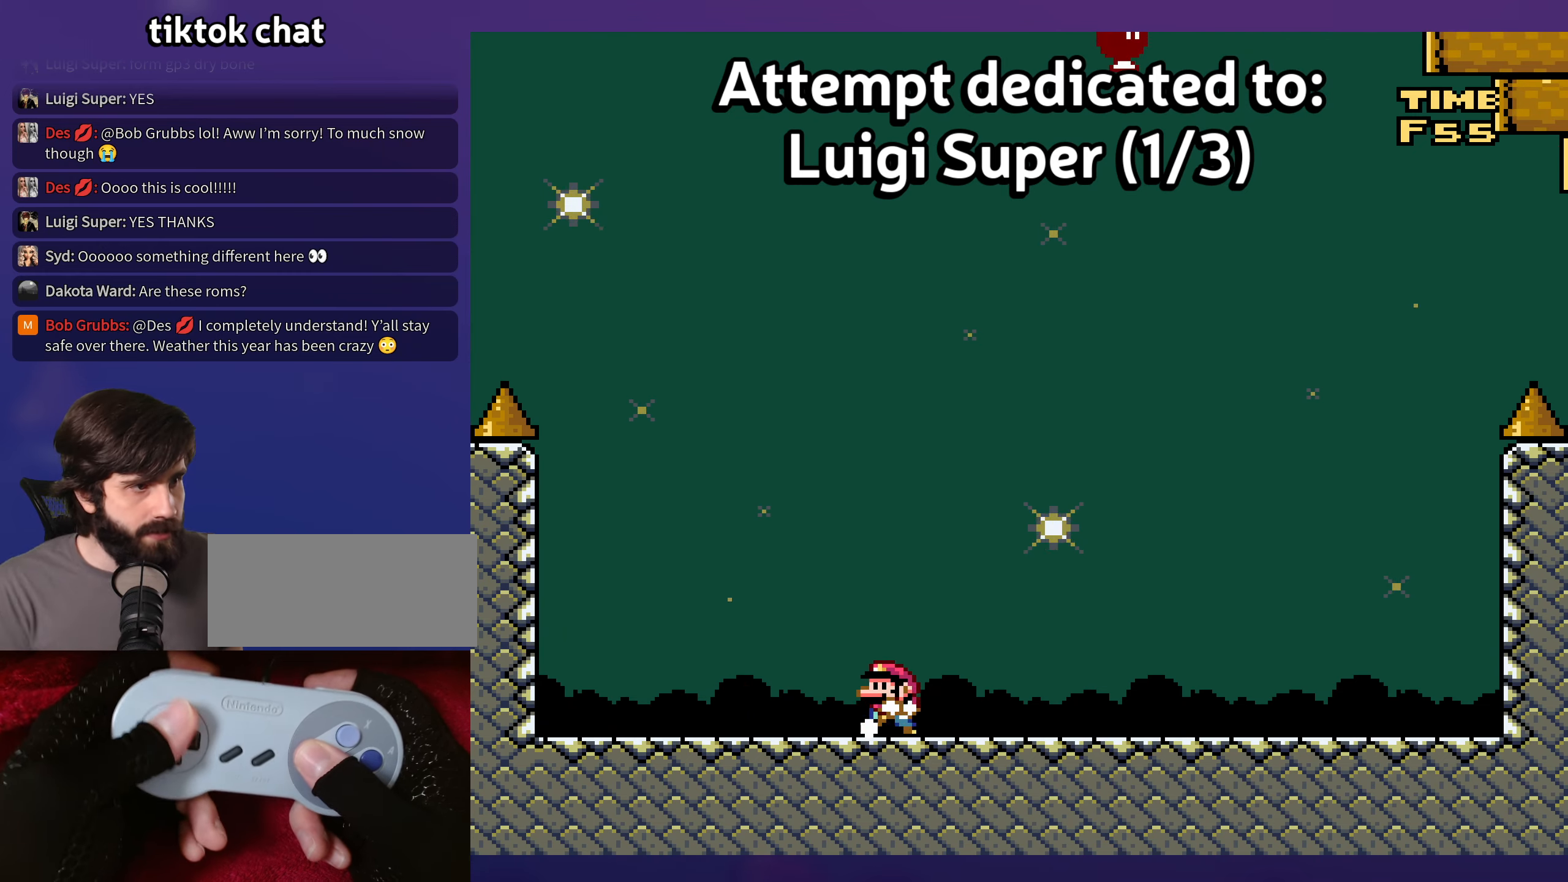
{"buttons": [], "events": []}
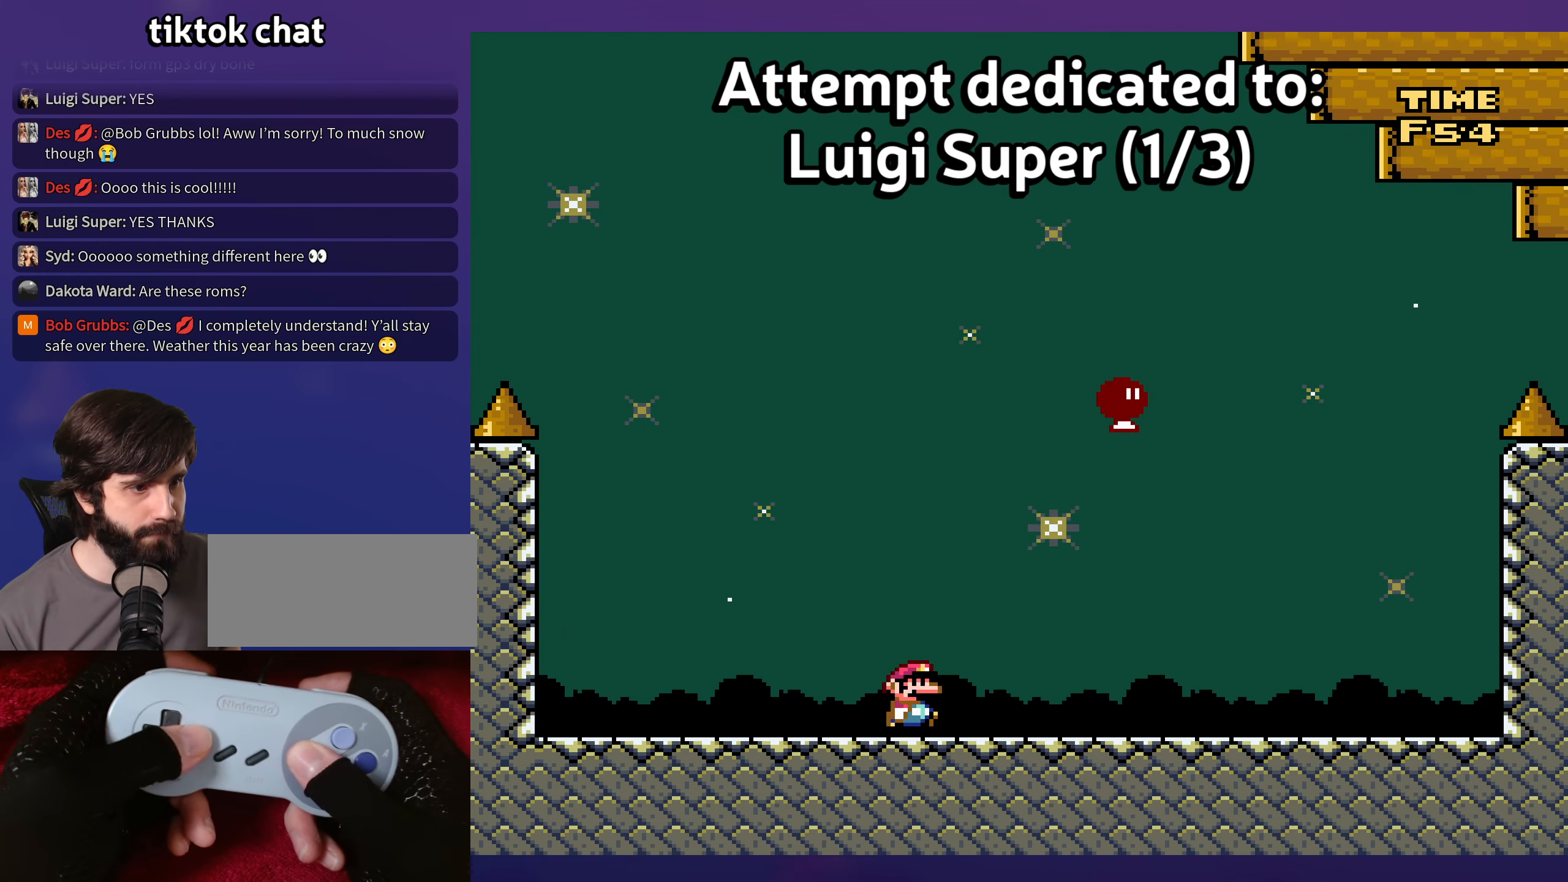
{"buttons": [], "events": [[250, "B", "down"], [367, "DPAD_UP", "down"], [383, "DPAD_UP", "up"], [500, "B", "up"]]}
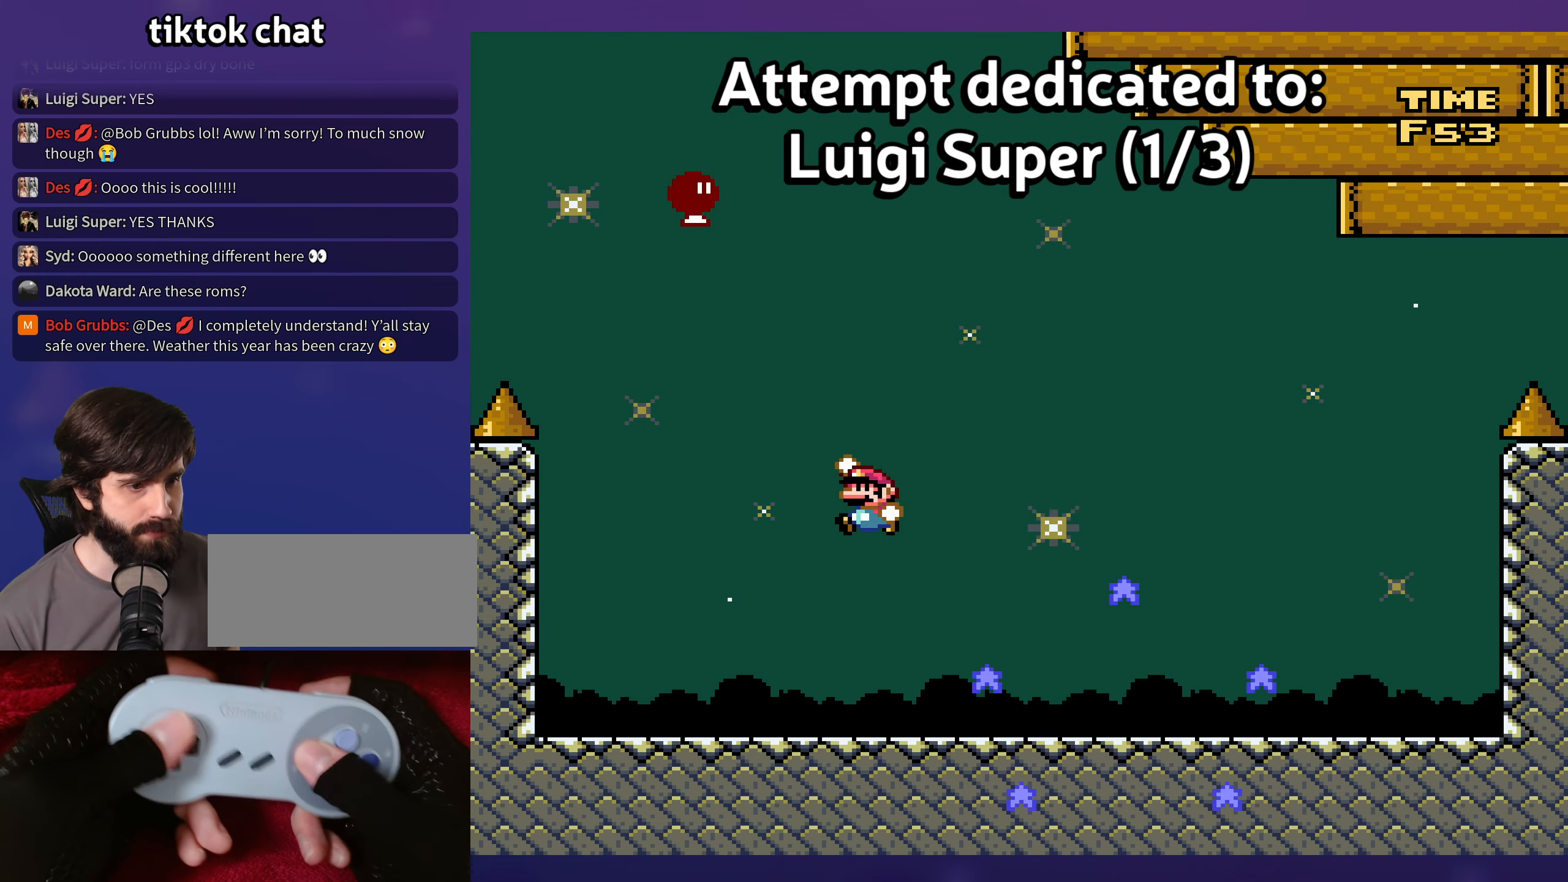
{"buttons": [], "events": [[50, "DPAD_UP", "down"], [67, "DPAD_UP", "up"]]}
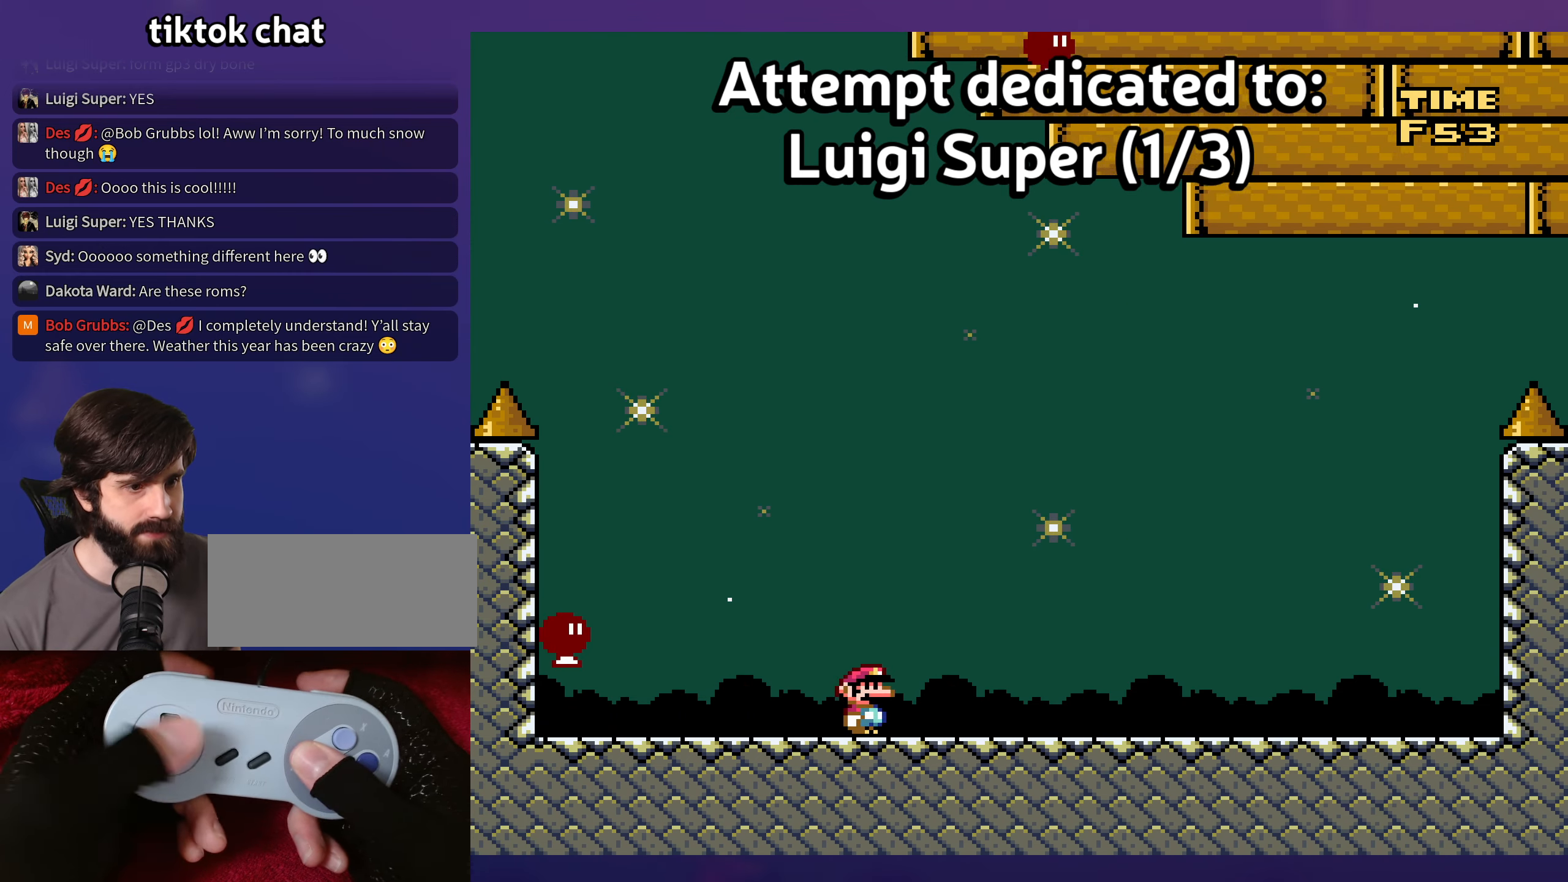
{"buttons": [], "events": []}
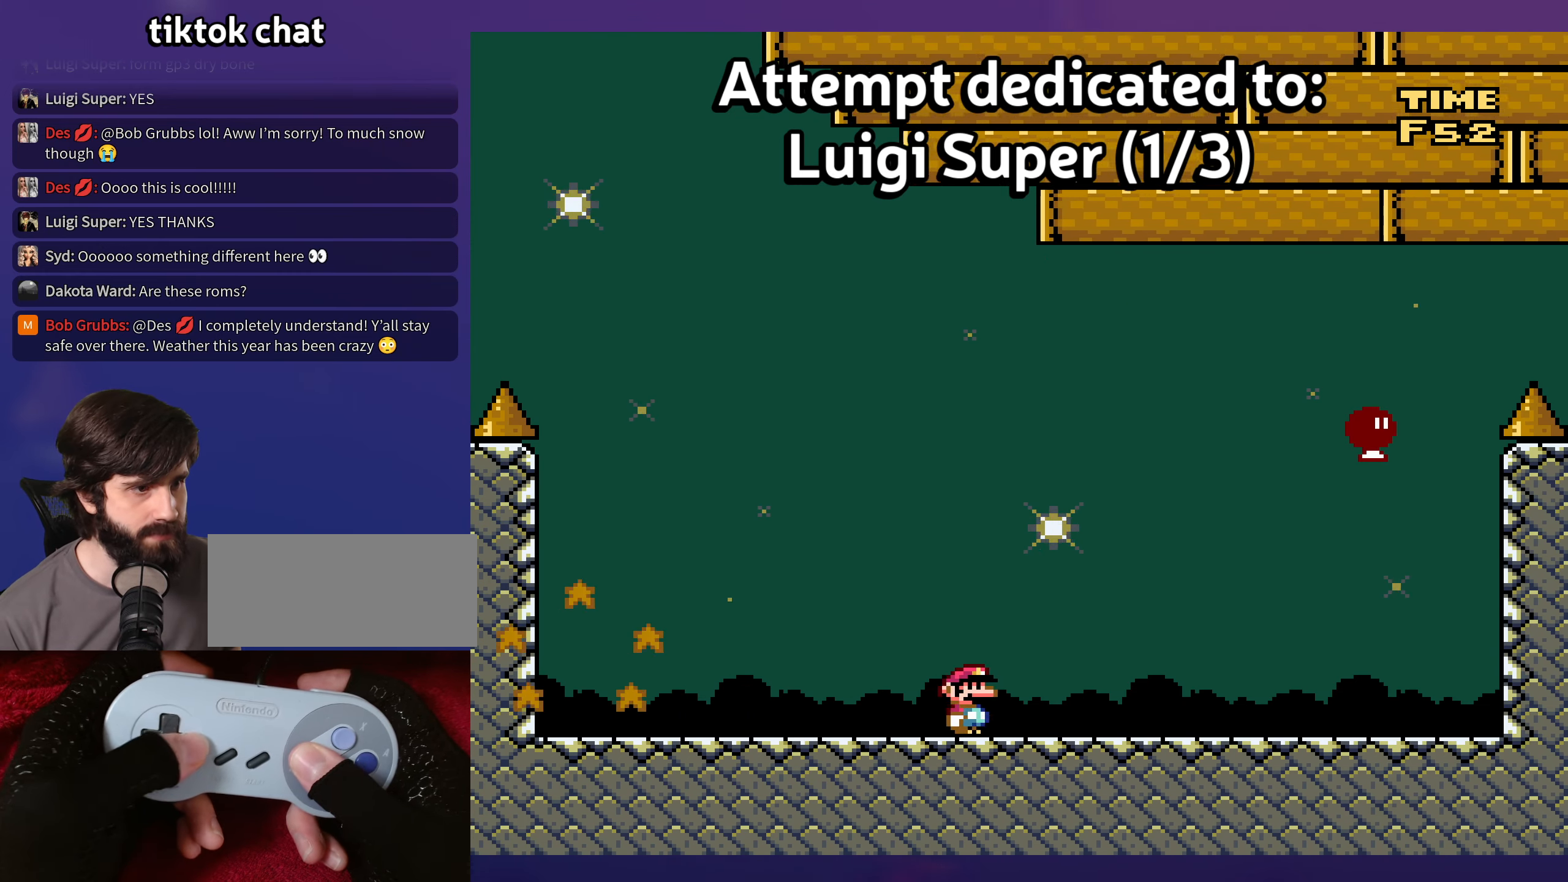
{"buttons": [], "events": []}
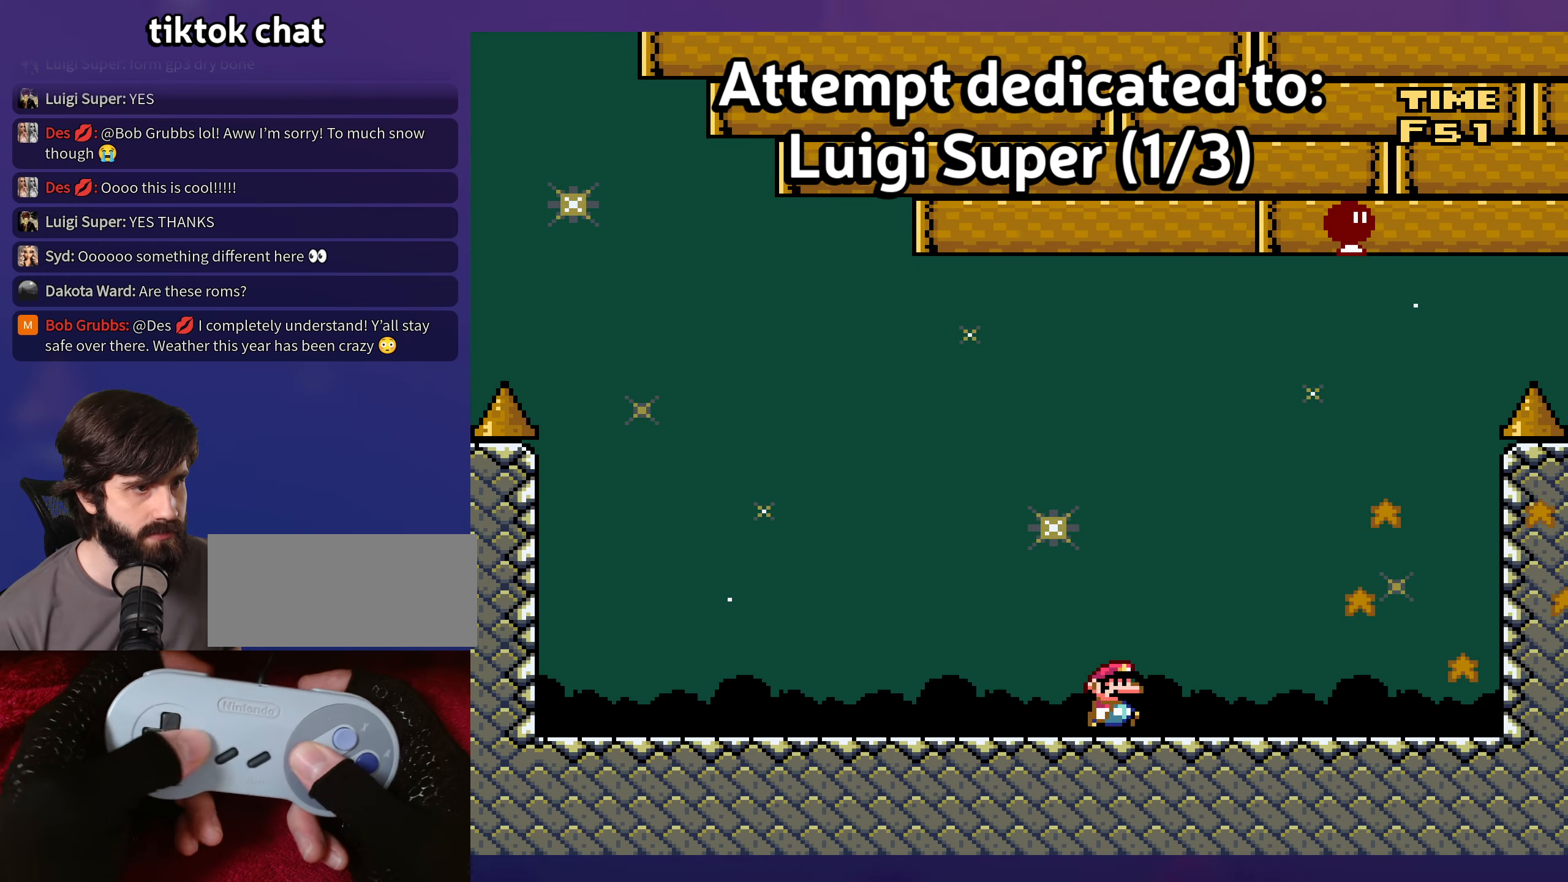
{"buttons": [], "events": [[150, "DPAD_UP", "down"], [233, "DPAD_UP", "up"]]}
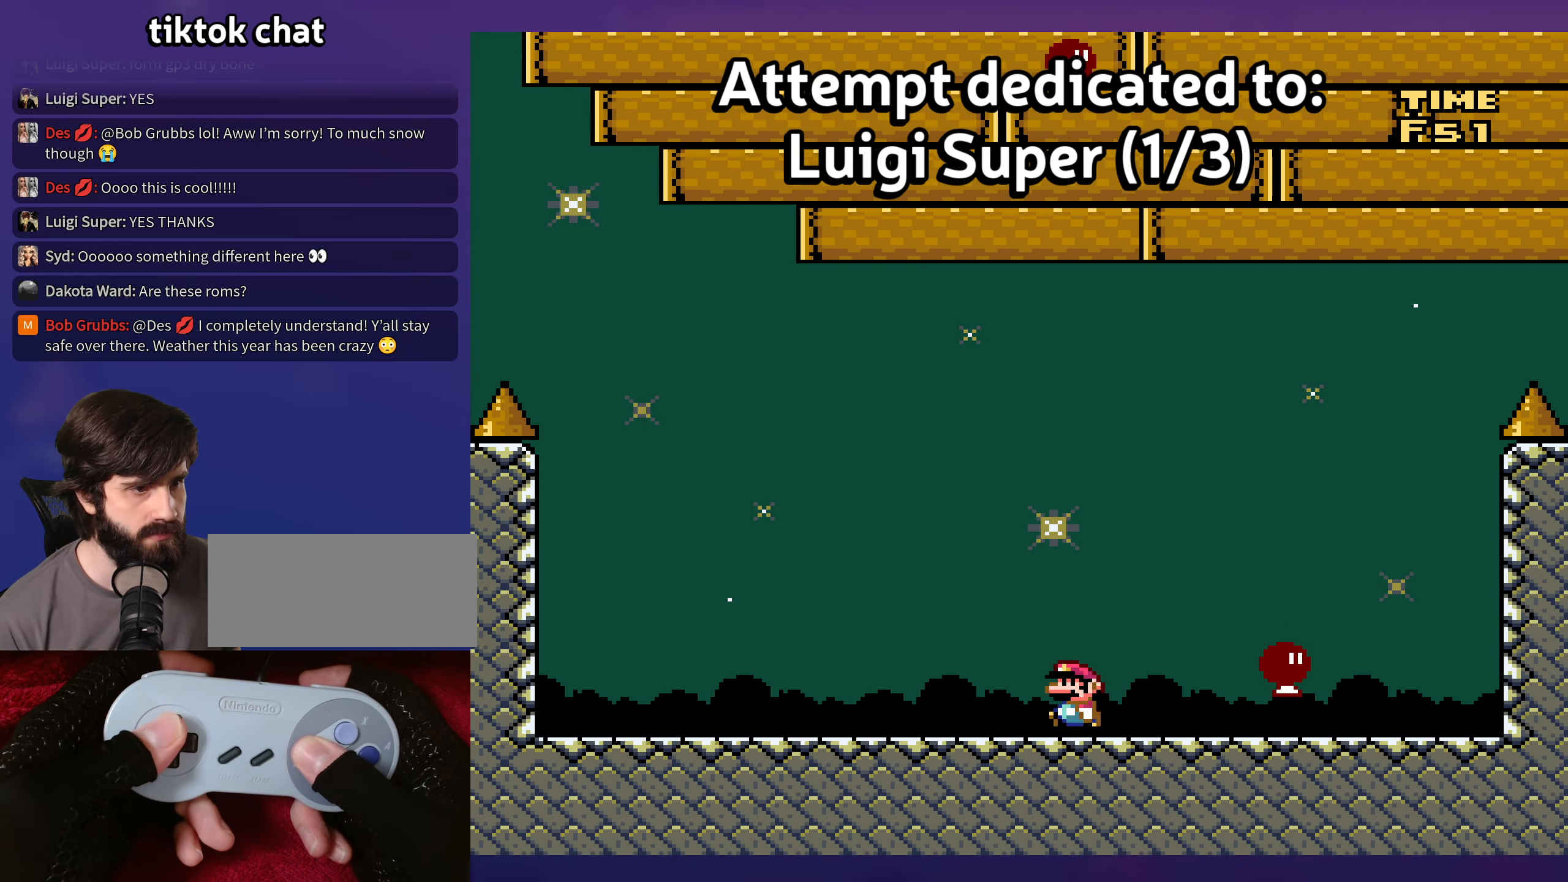
{"buttons": [], "events": [[400, "DPAD_UP", "down"], [417, "DPAD_UP", "up"]]}
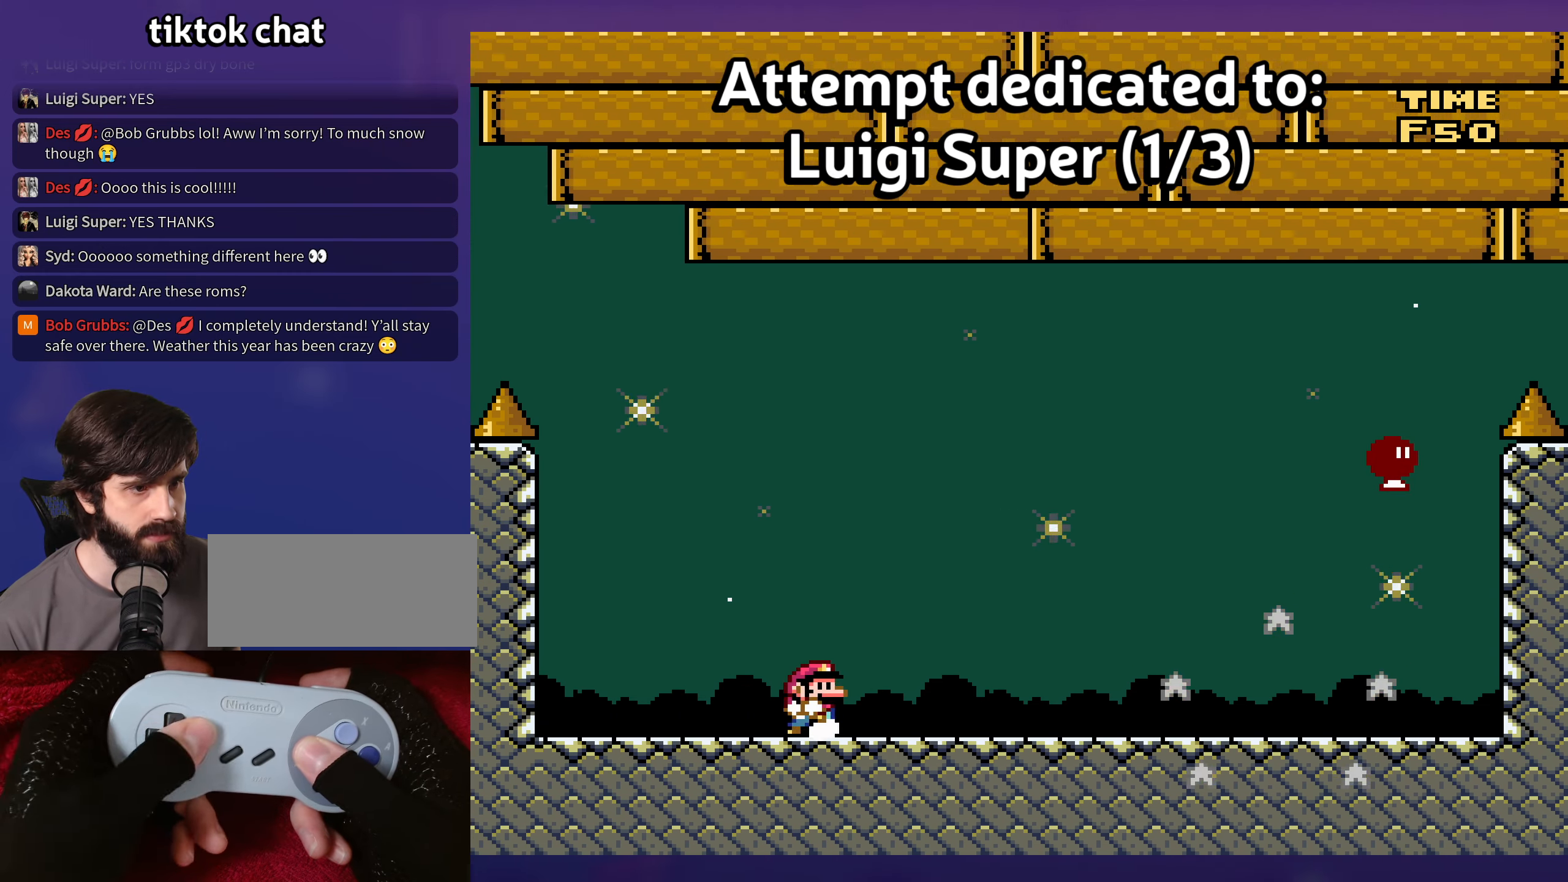
{"buttons": [], "events": []}
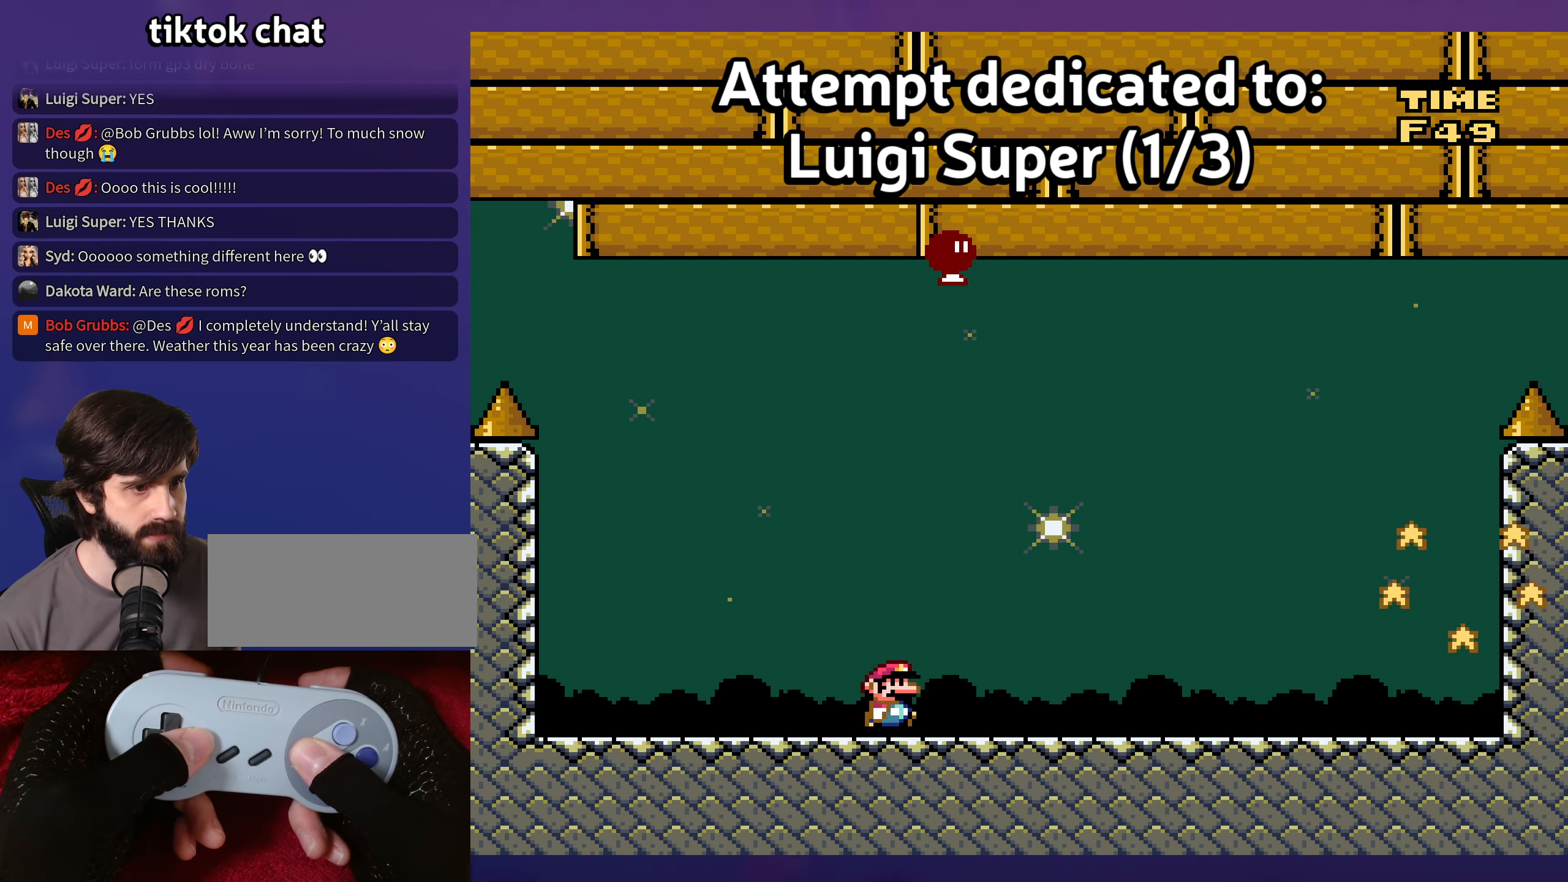
{"buttons": [], "events": []}